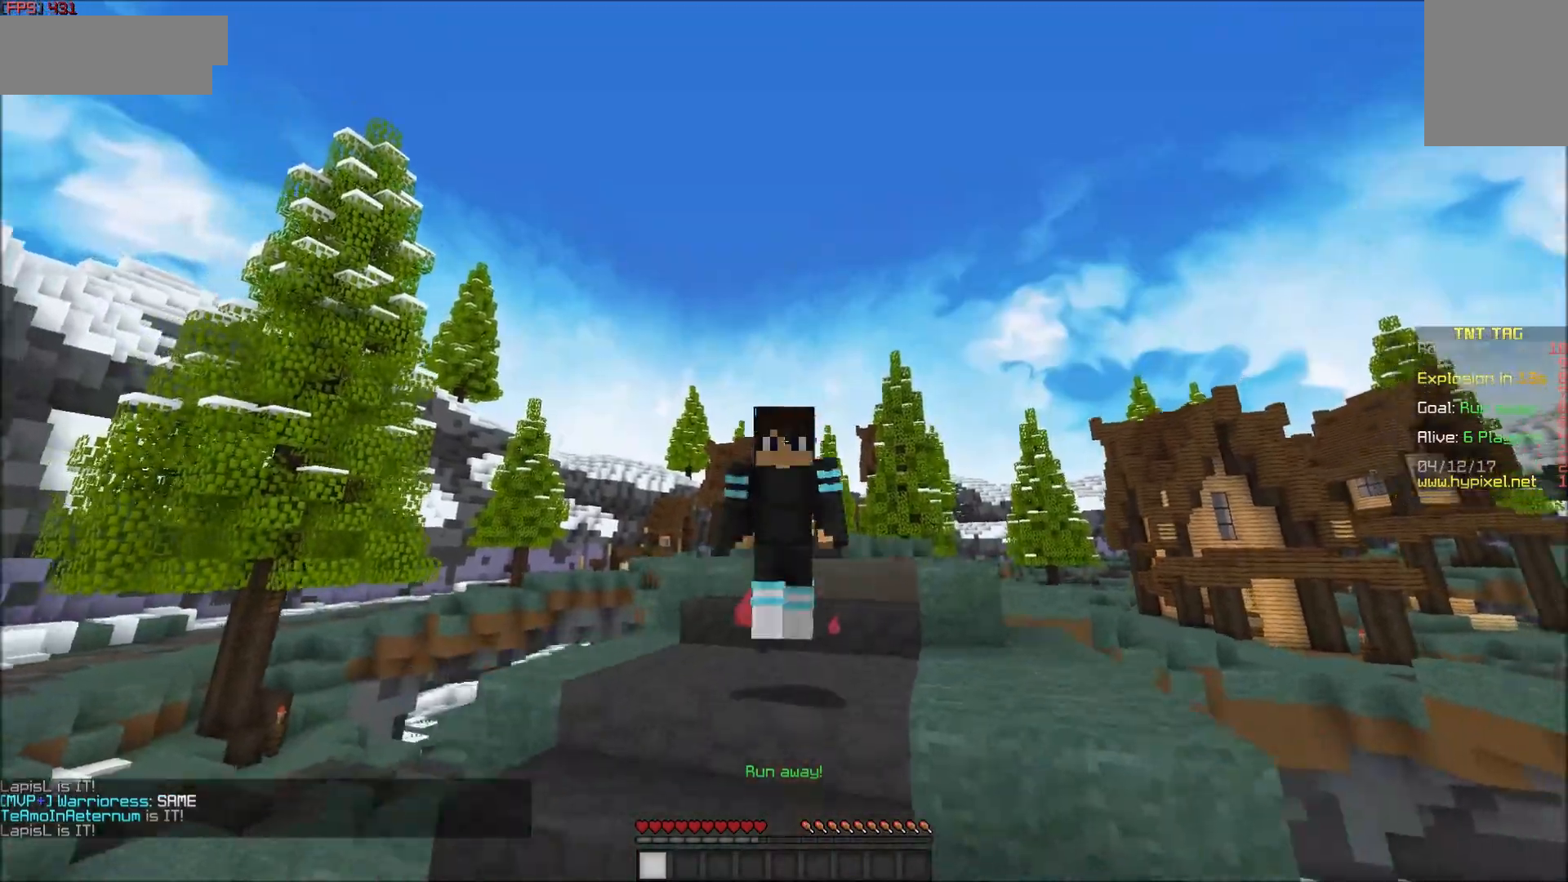
Gameplay with keyboard and mouse; each line is a JSON object with the keys and mouse buttons held at the frame after it. "events" lists presses ("down") and releases ("up") of "a", "d", "s", "w", "mouse_left" and "mouse_right" between this image and that frame as [ms after this image, input, new state], when the widget could be followed in between. "mouse_left", "mouse_right" = the "left", "right" buttons of the "mouse" list. No other keys are recorded. Fast repeated clicks can show as one long hold. Mouse movement is not recorded.
{"keys": ["w"], "mouse": ["left"], "events": [[100, "mouse_left", "down"], [300, "mouse_left", "up"], [350, "mouse_left", "down"], [400, "mouse_left", "up"], [450, "mouse_left", "down"]]}
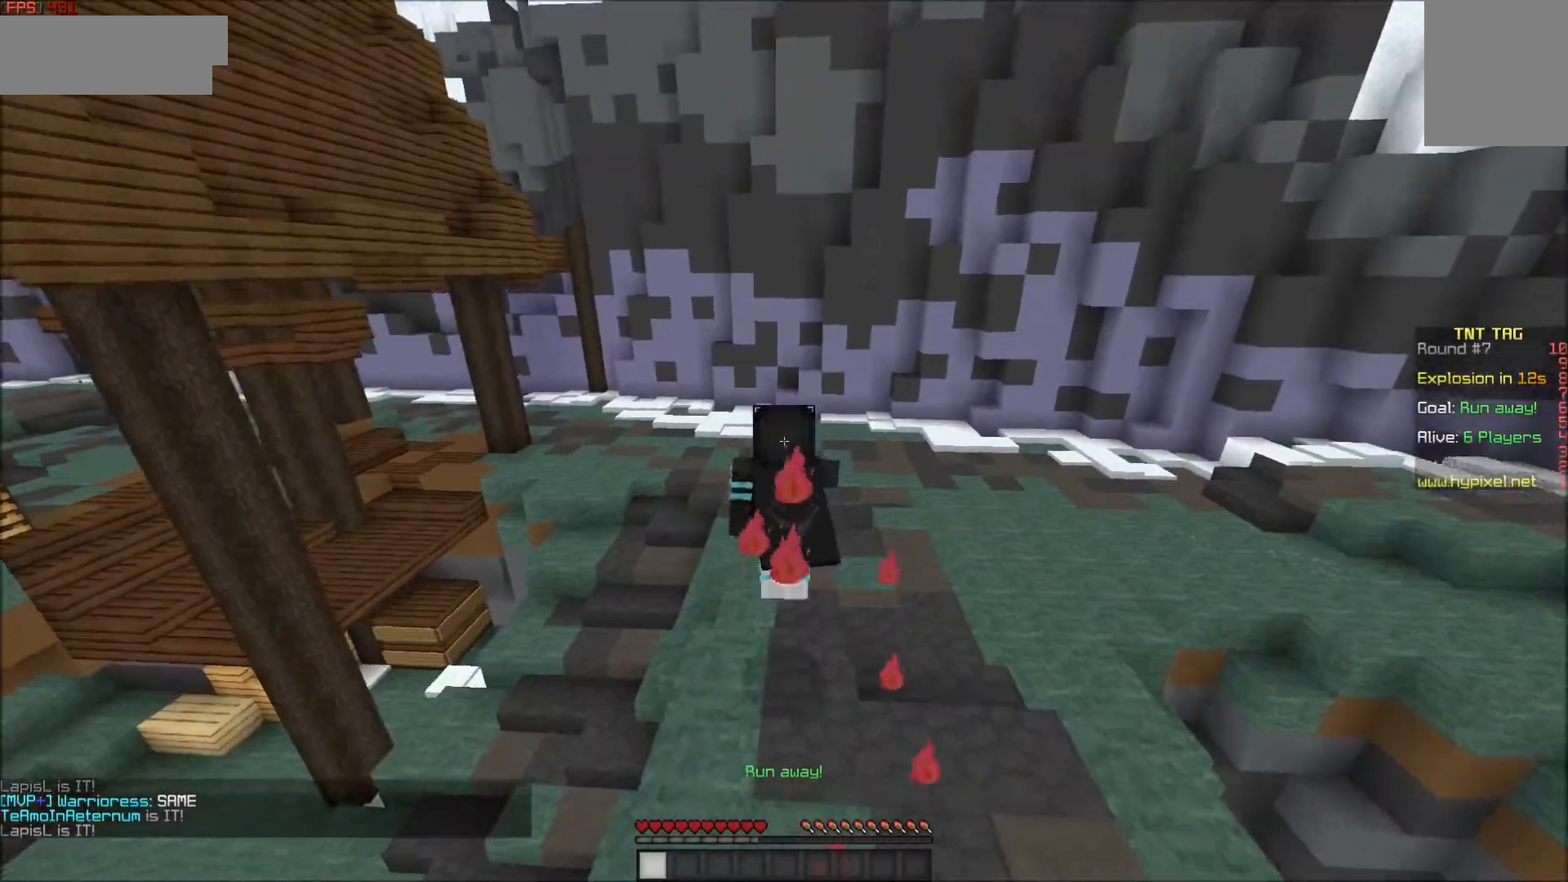
{"keys": ["w"], "mouse": [], "events": [[17, "mouse_left", "up"], [50, "mouse_left", "down"], [100, "mouse_left", "up"], [150, "mouse_left", "down"], [200, "mouse_left", "up"], [250, "mouse_left", "down"], [300, "mouse_left", "up"], [350, "mouse_left", "down"], [400, "mouse_left", "up"]]}
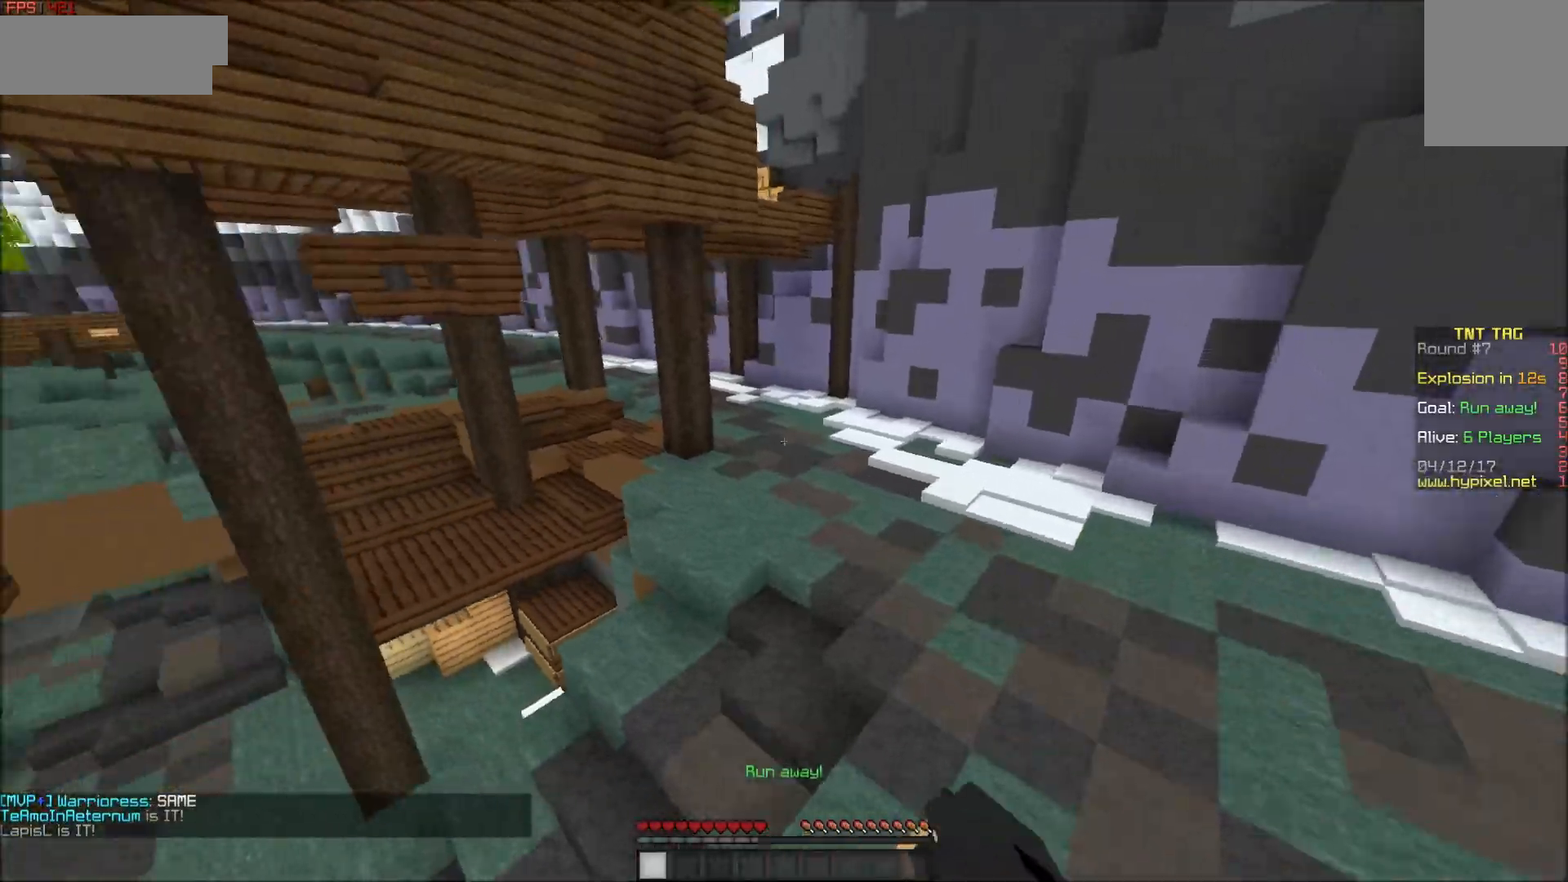
{"keys": ["w"], "mouse": [], "events": [[150, "d", "down"], [350, "d", "up"]]}
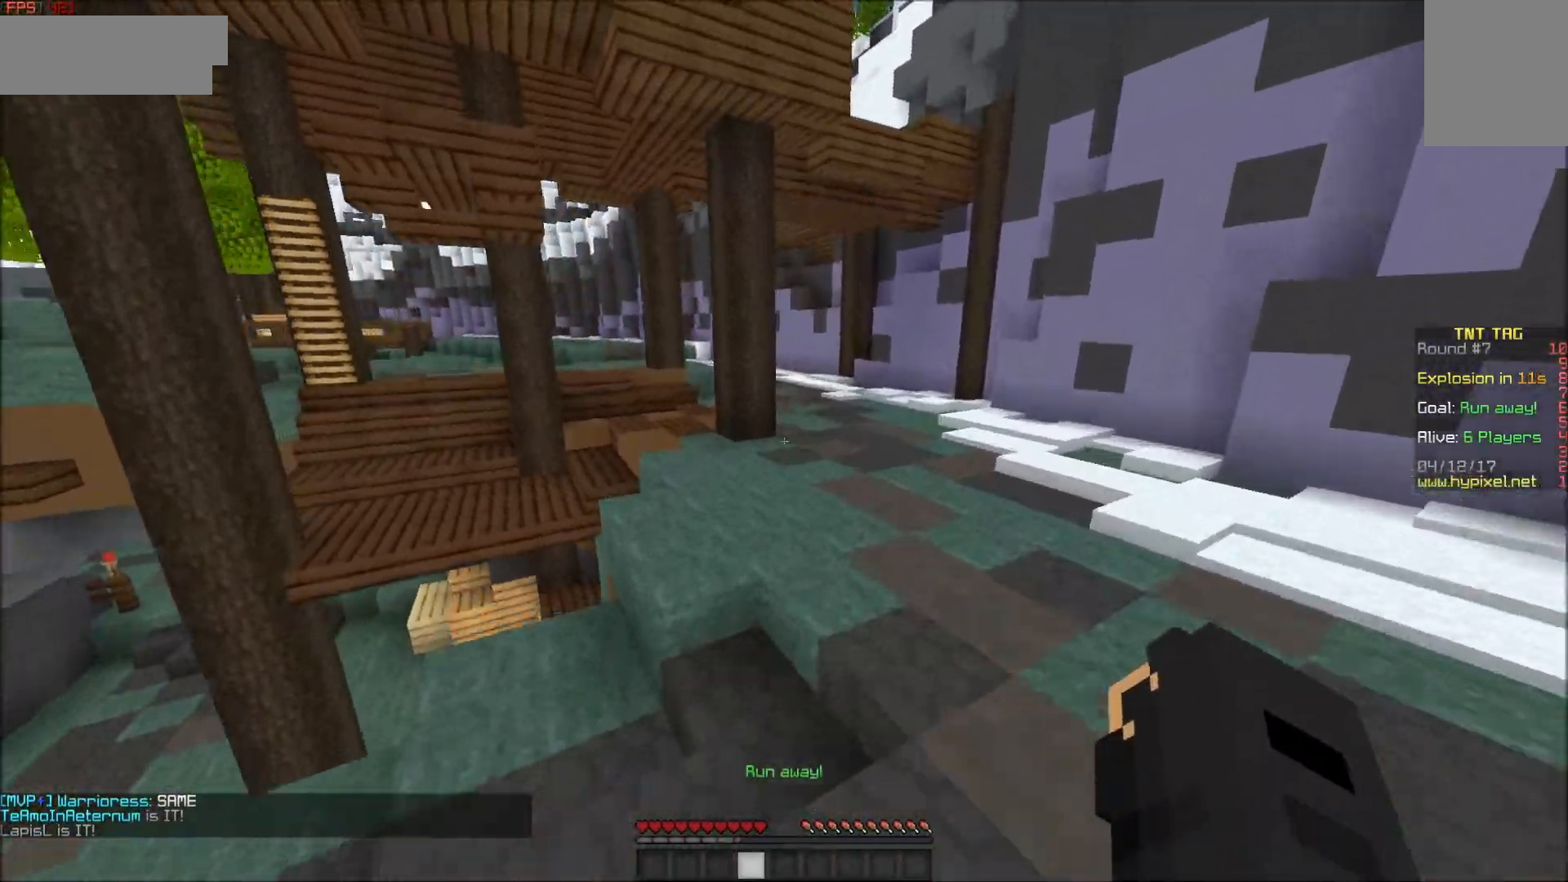
{"keys": ["w"], "mouse": ["left"], "events": [[100, "mouse_left", "down"], [150, "mouse_left", "up"], [200, "mouse_left", "down"], [250, "mouse_left", "up"], [300, "mouse_left", "down"], [350, "mouse_left", "up"], [400, "mouse_left", "down"], [450, "mouse_left", "up"], [500, "mouse_left", "down"]]}
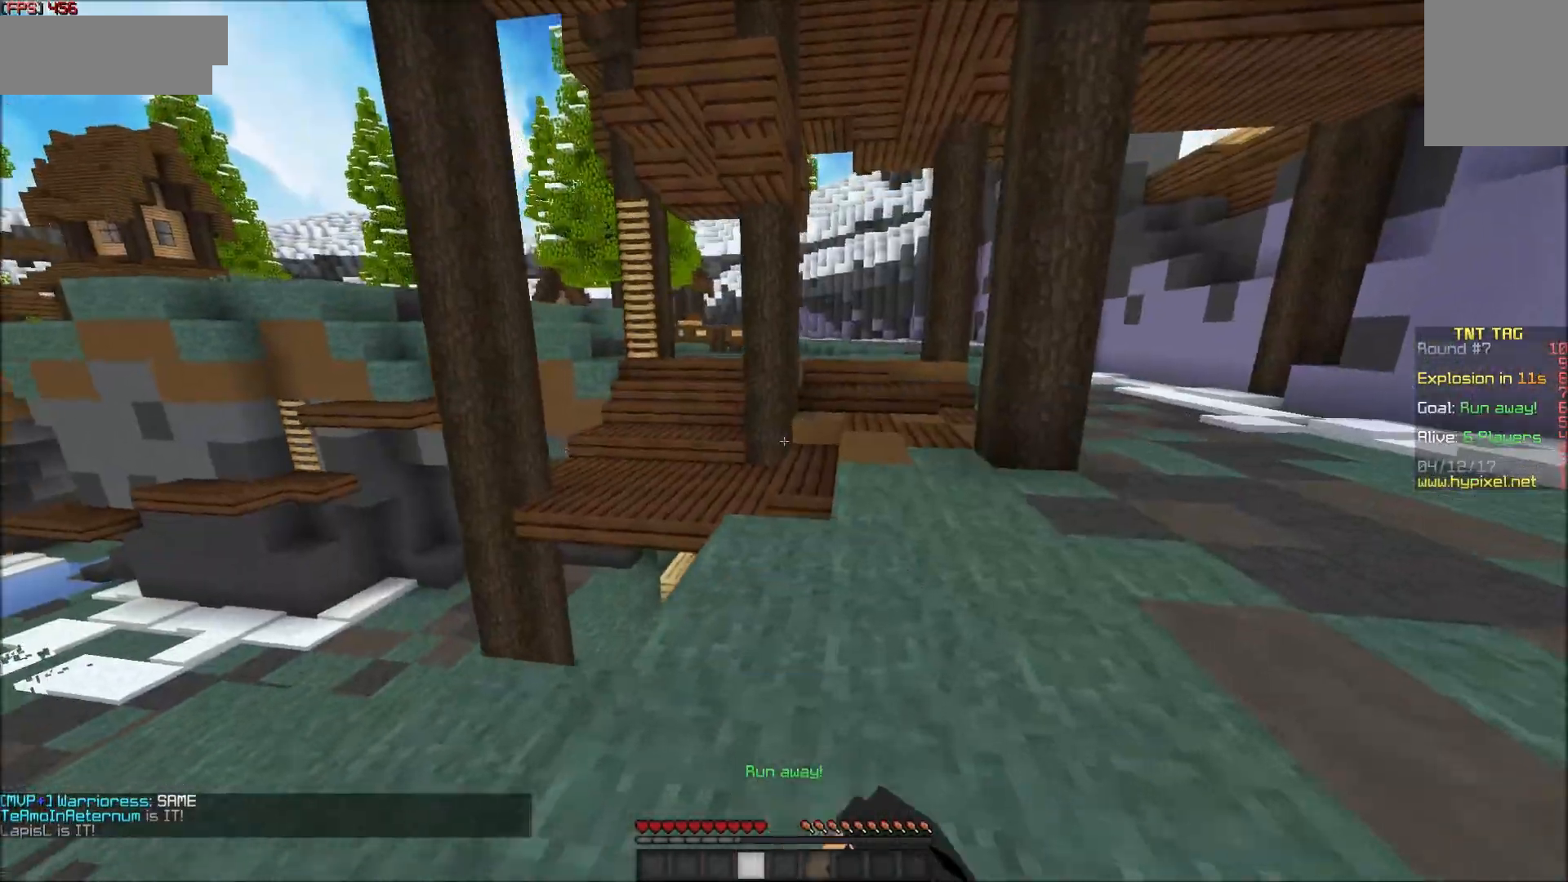
{"keys": ["d", "w"], "mouse": ["left"], "events": [[50, "mouse_left", "up"], [100, "mouse_left", "down"], [217, "mouse_left", "up"], [250, "mouse_left", "down"], [300, "mouse_left", "up"], [350, "d", "down"], [350, "mouse_left", "down"], [400, "mouse_left", "up"], [450, "mouse_left", "down"]]}
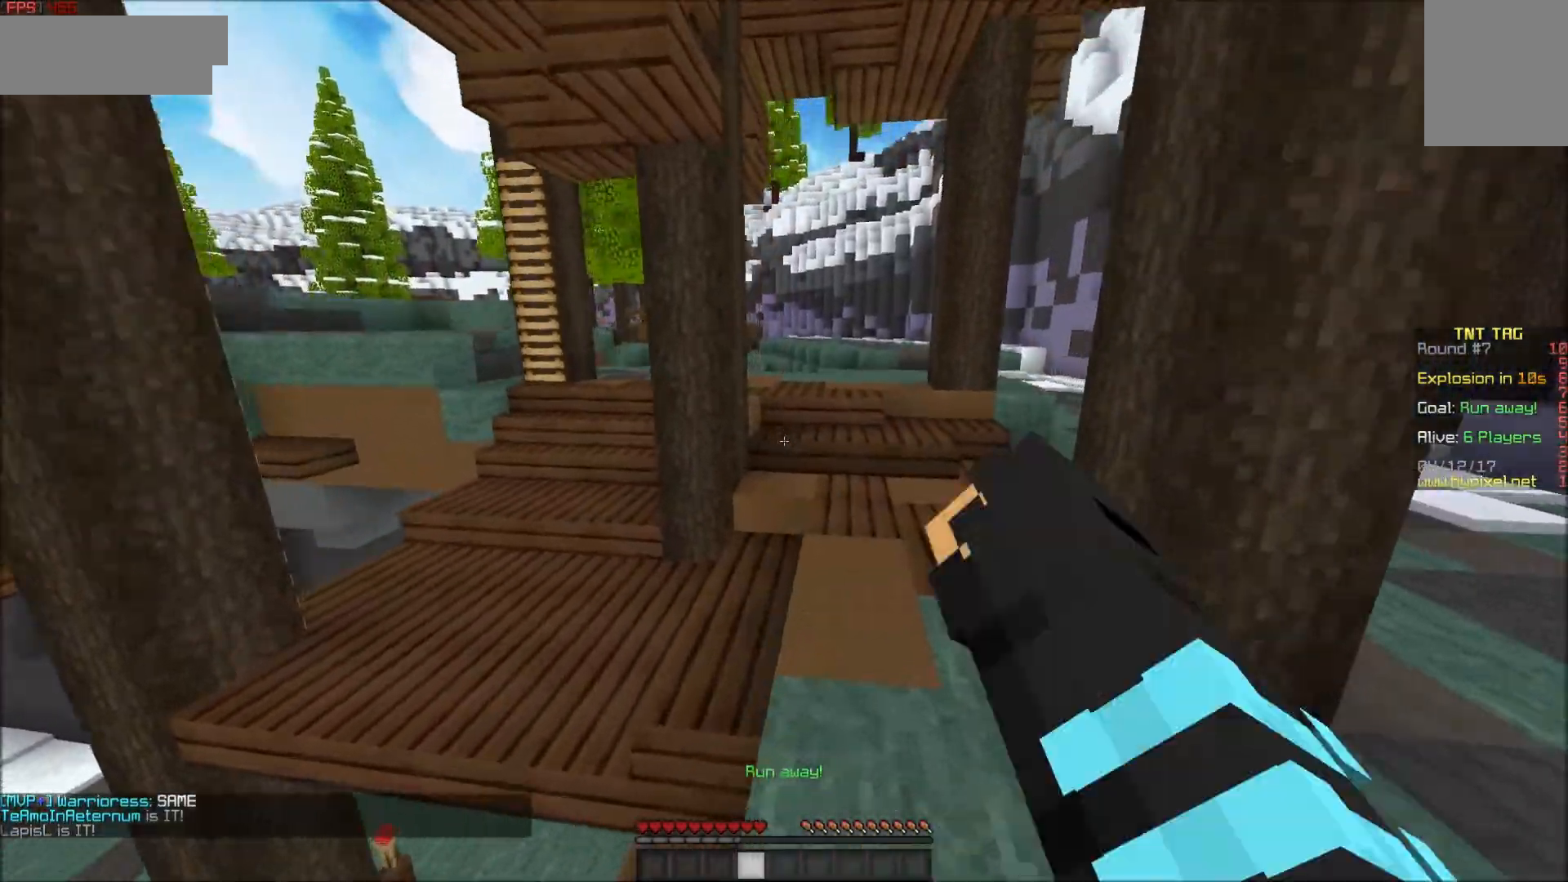
{"keys": ["w"], "mouse": ["left"], "events": [[50, "d", "up"], [100, "mouse_left", "up"], [150, "mouse_left", "down"], [250, "mouse_left", "up"], [300, "mouse_left", "down"], [350, "mouse_left", "up"], [400, "mouse_left", "down"]]}
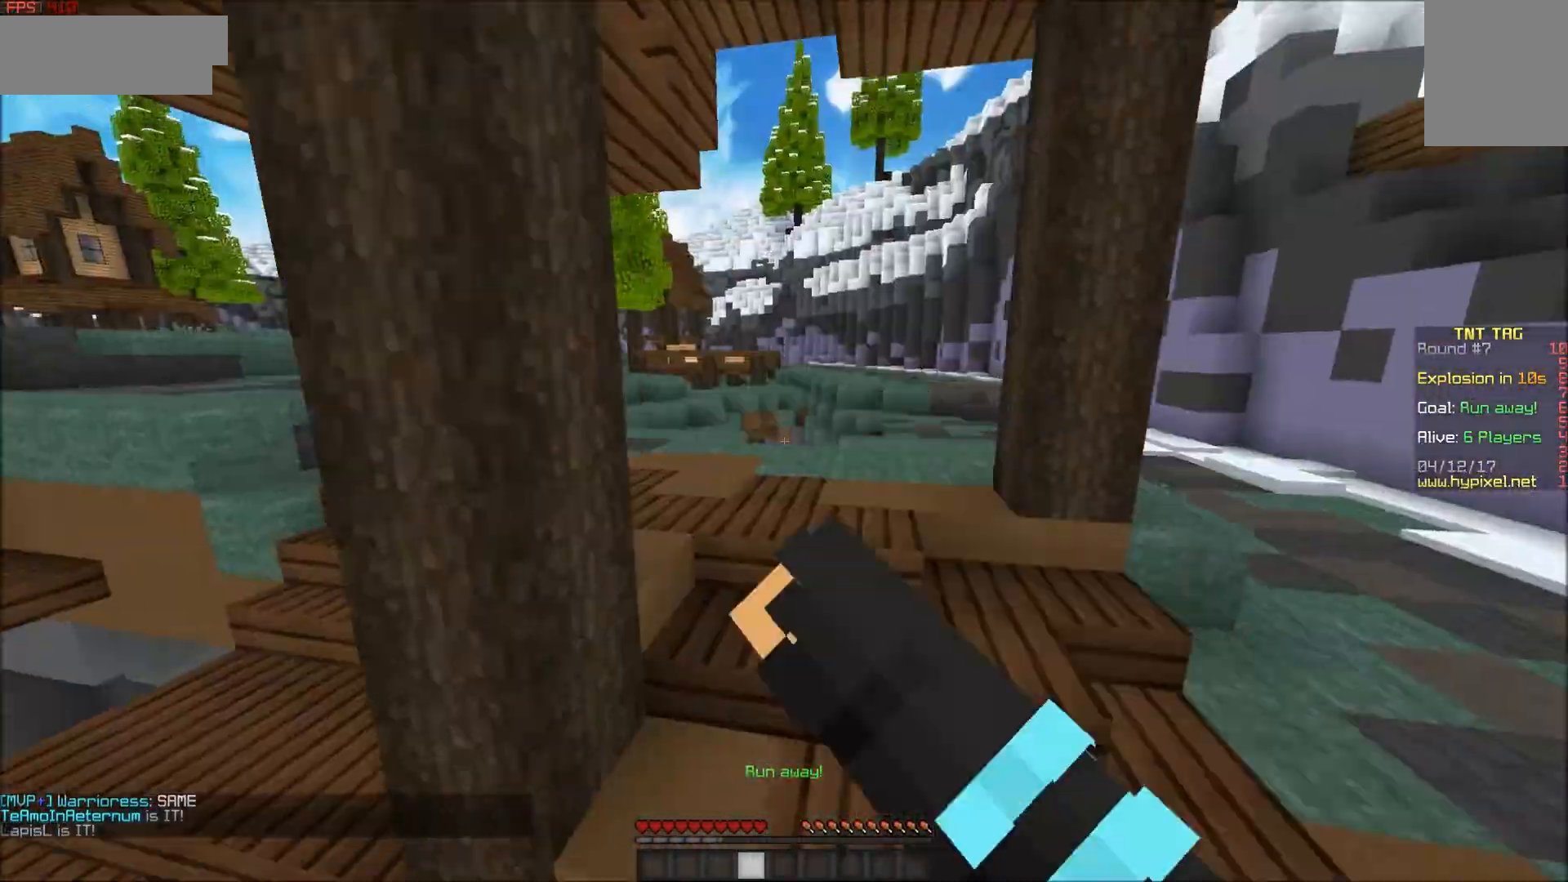
{"keys": ["w"], "mouse": [], "events": [[100, "mouse_left", "up"]]}
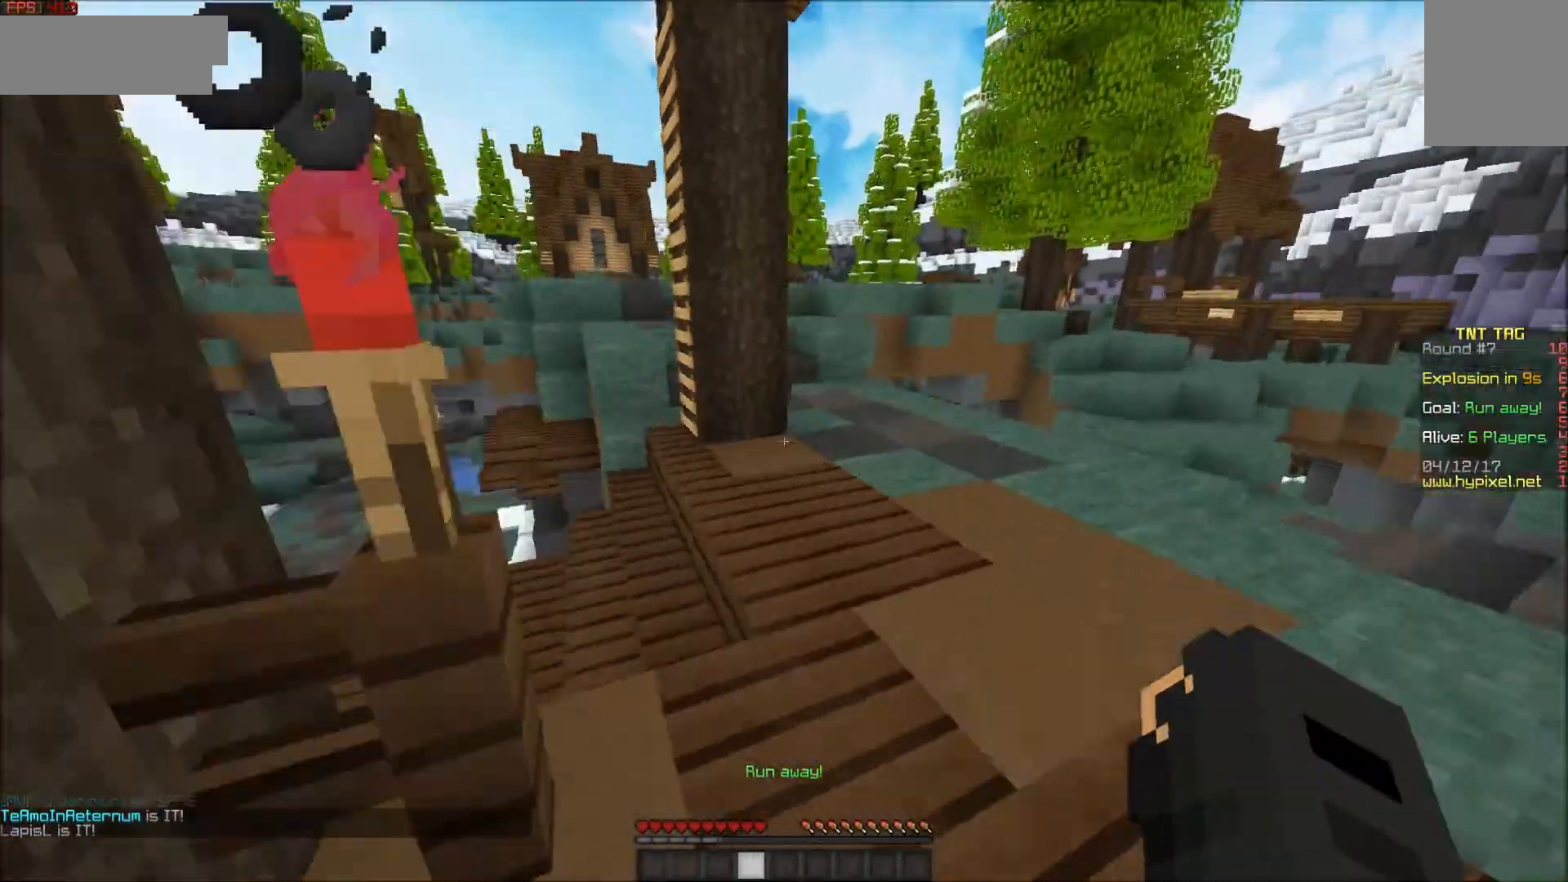
{"keys": ["w"], "mouse": [], "events": [[17, "a", "down"], [200, "a", "up"], [367, "a", "down"], [500, "a", "up"]]}
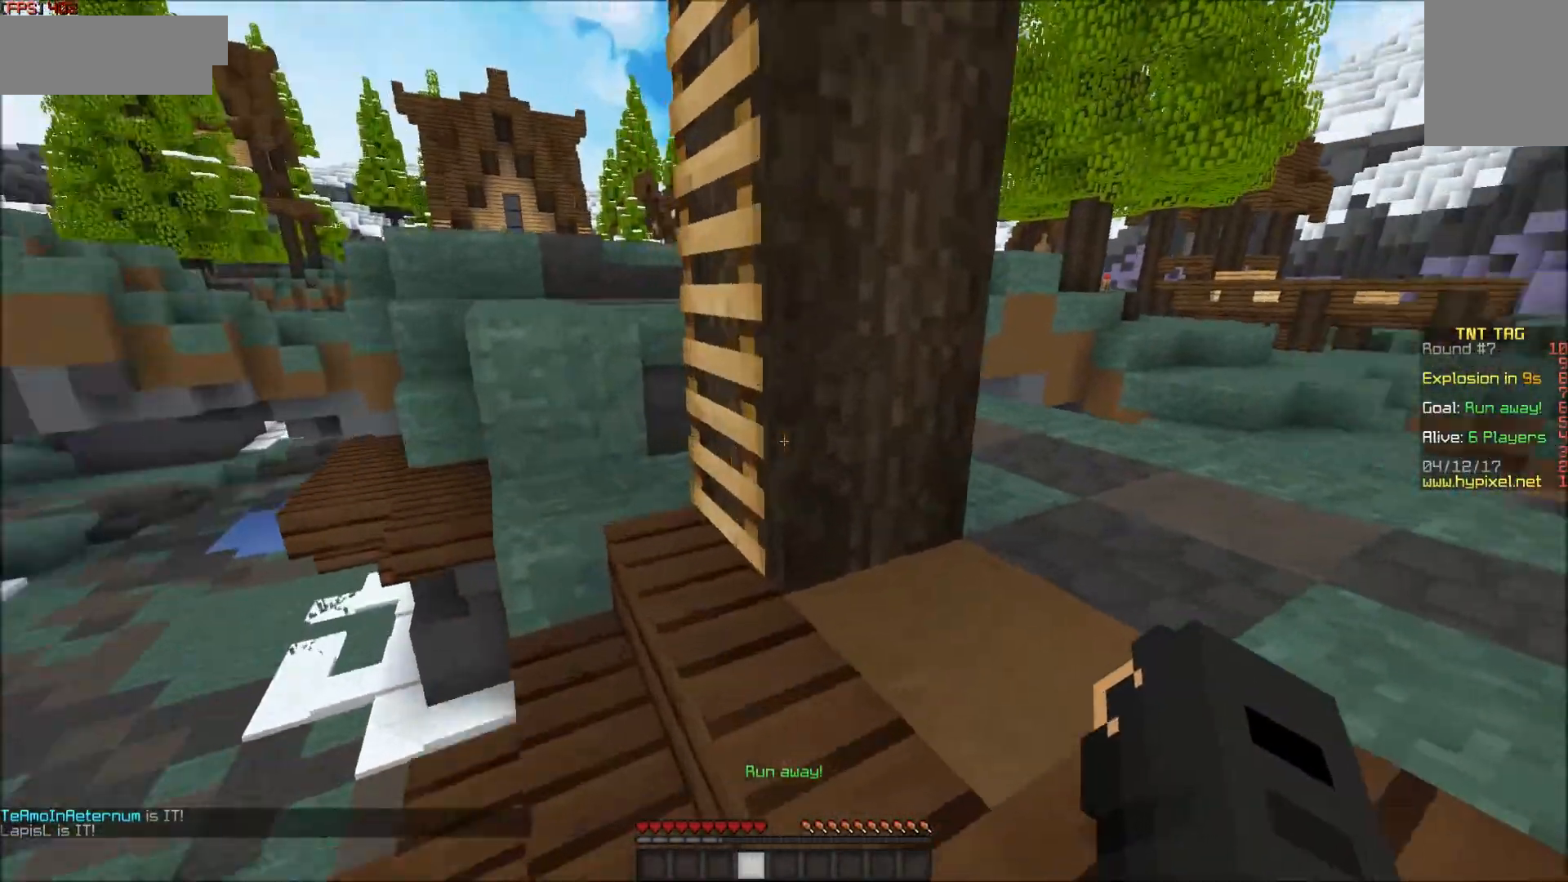
{"keys": ["a", "w"], "mouse": [], "events": [[200, "a", "down"], [300, "a", "up"], [350, "d", "down"], [400, "a", "down"], [400, "d", "up"]]}
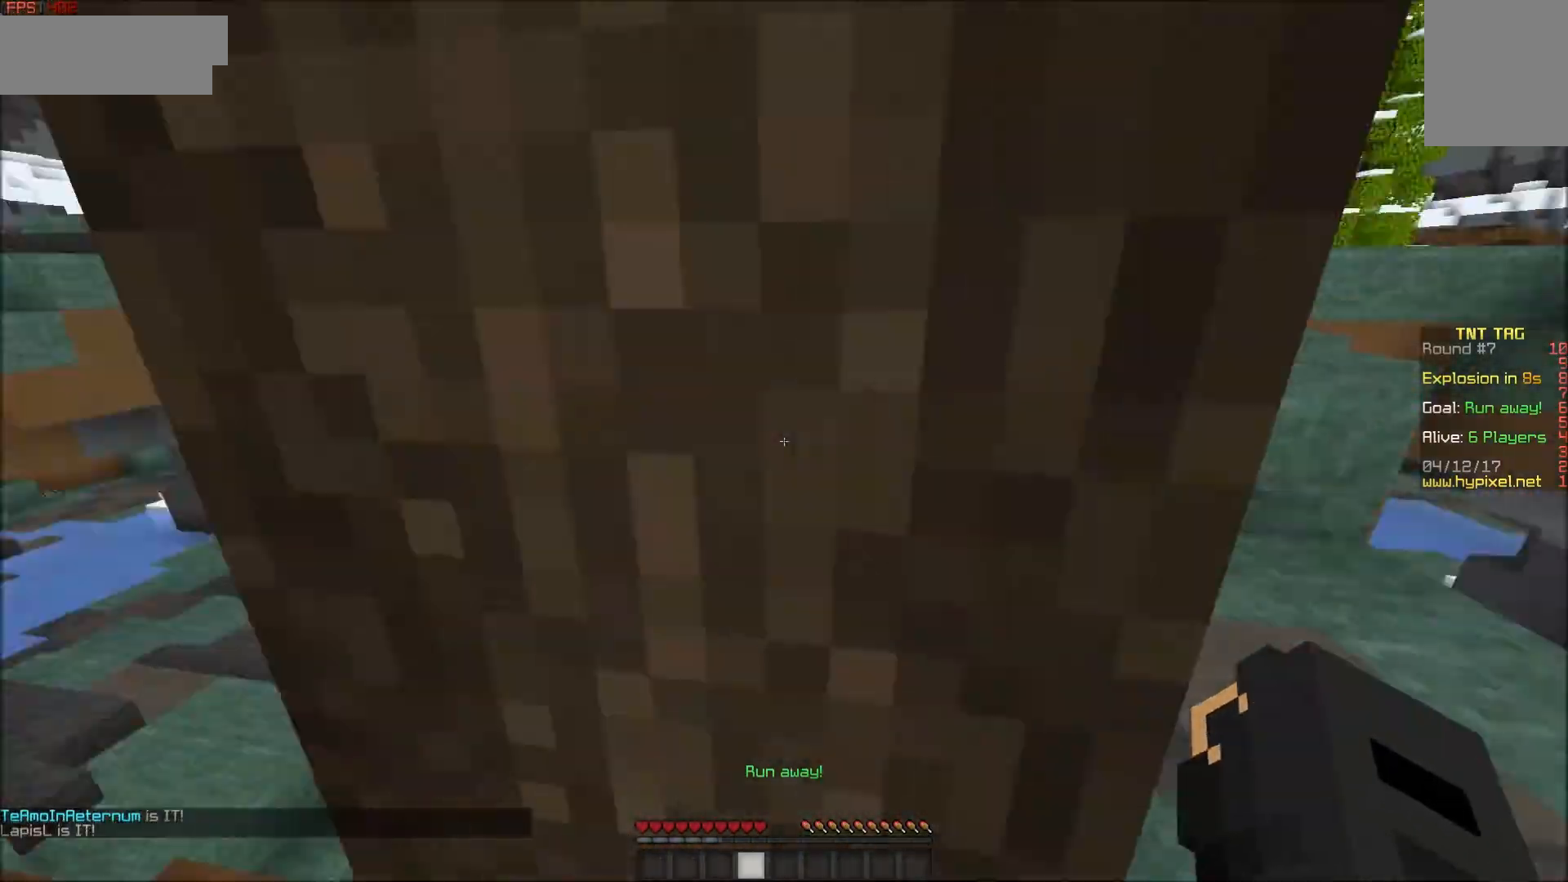
{"keys": ["d", "w"], "mouse": [], "events": [[350, "a", "up"], [450, "d", "down"]]}
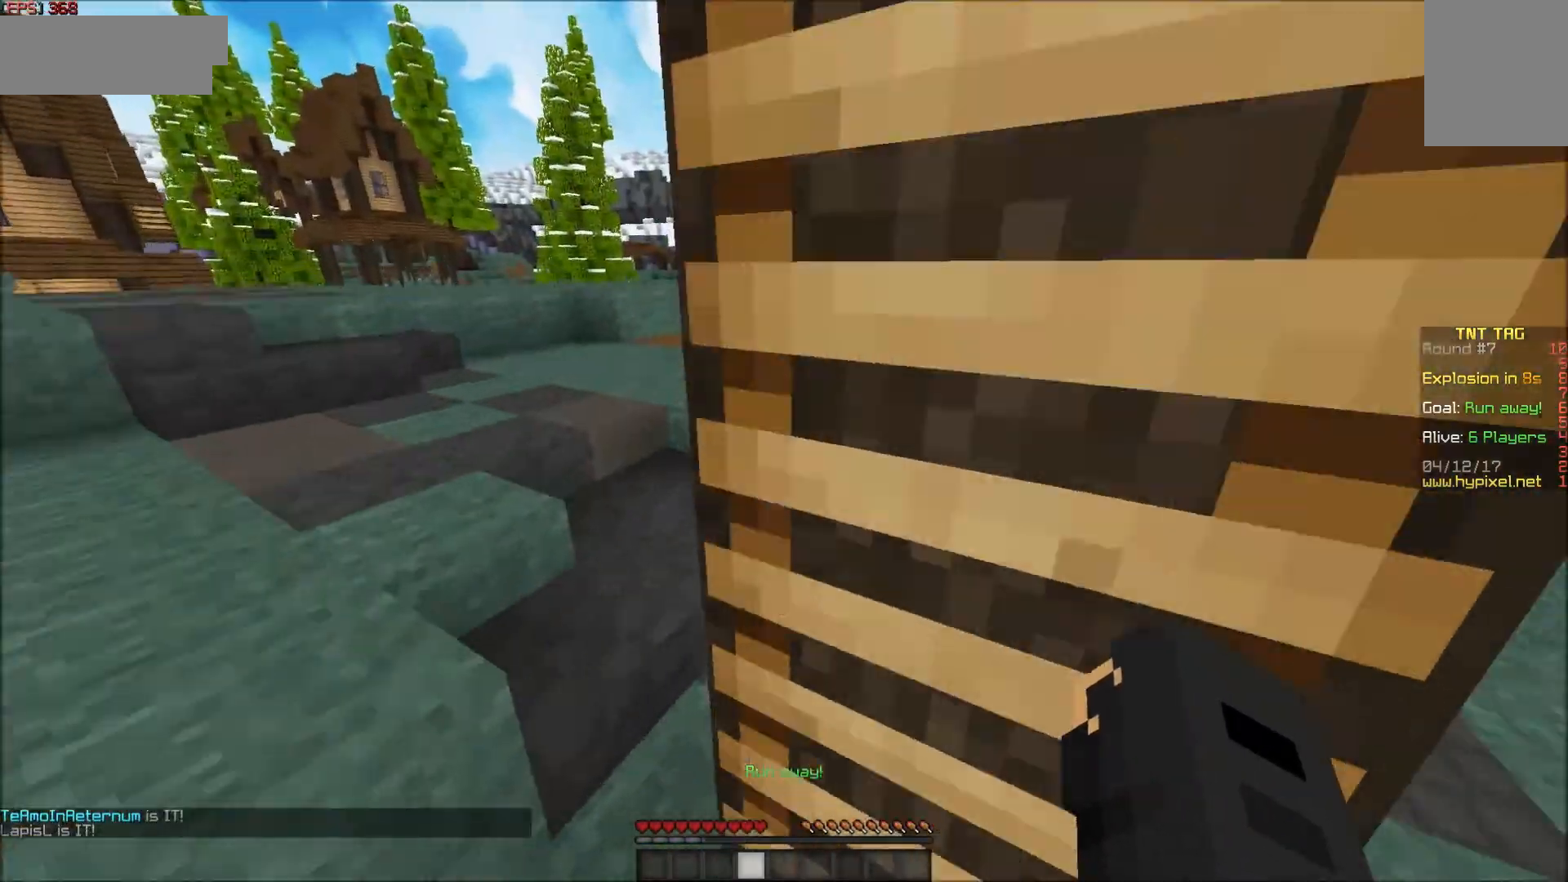
{"keys": ["w"], "mouse": [], "events": [[317, "d", "up"]]}
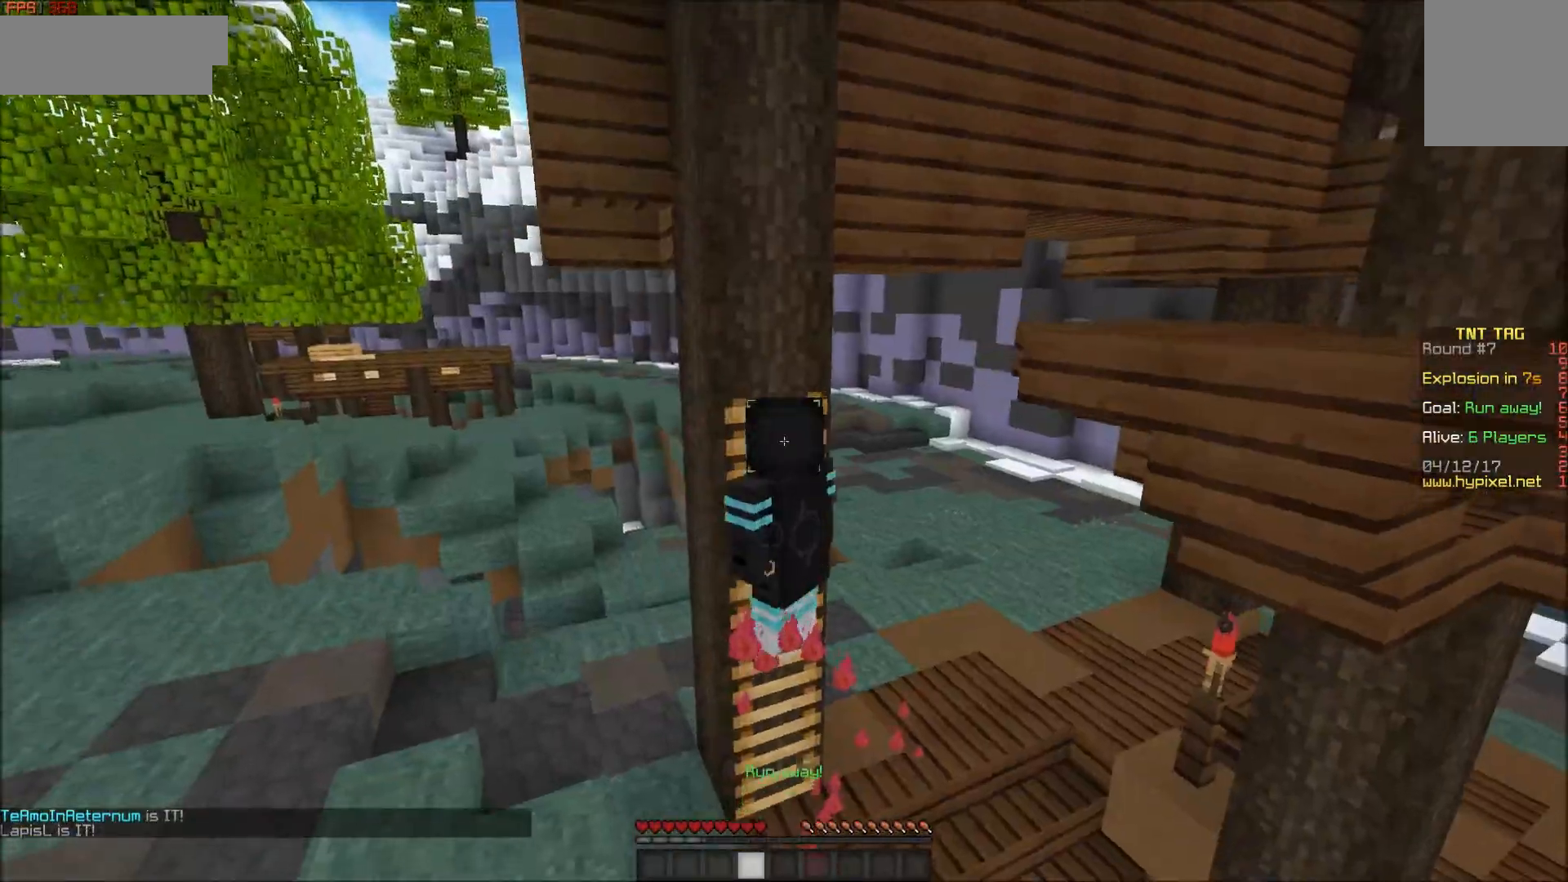
{"keys": ["a", "w"], "mouse": [], "events": [[200, "a", "down"], [300, "a", "up"], [467, "a", "down"]]}
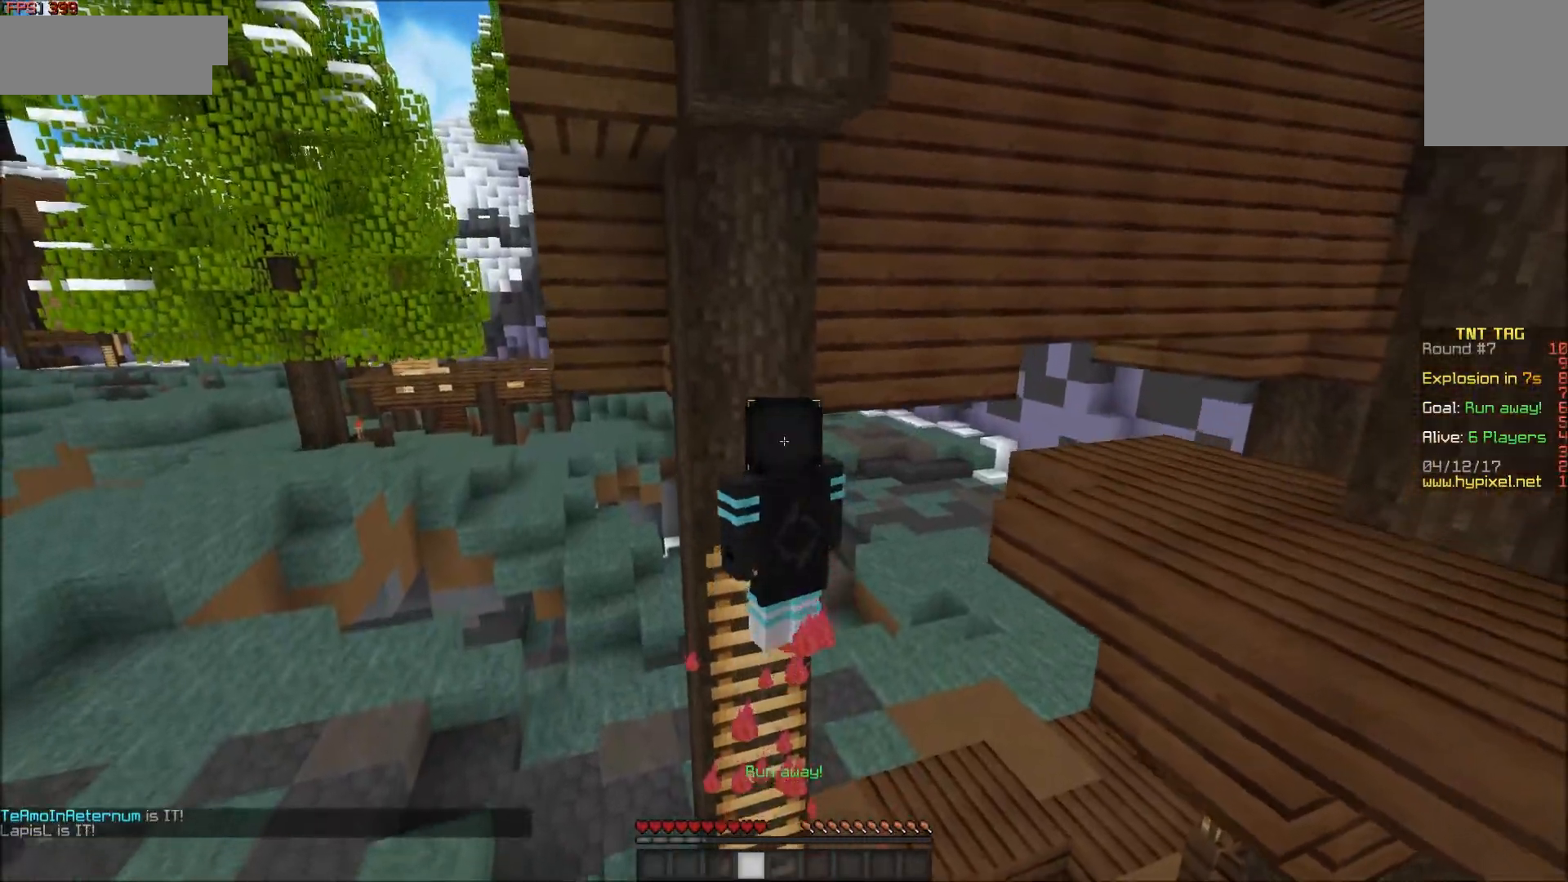
{"keys": [], "mouse": [], "events": [[500, "a", "up"], [500, "w", "up"]]}
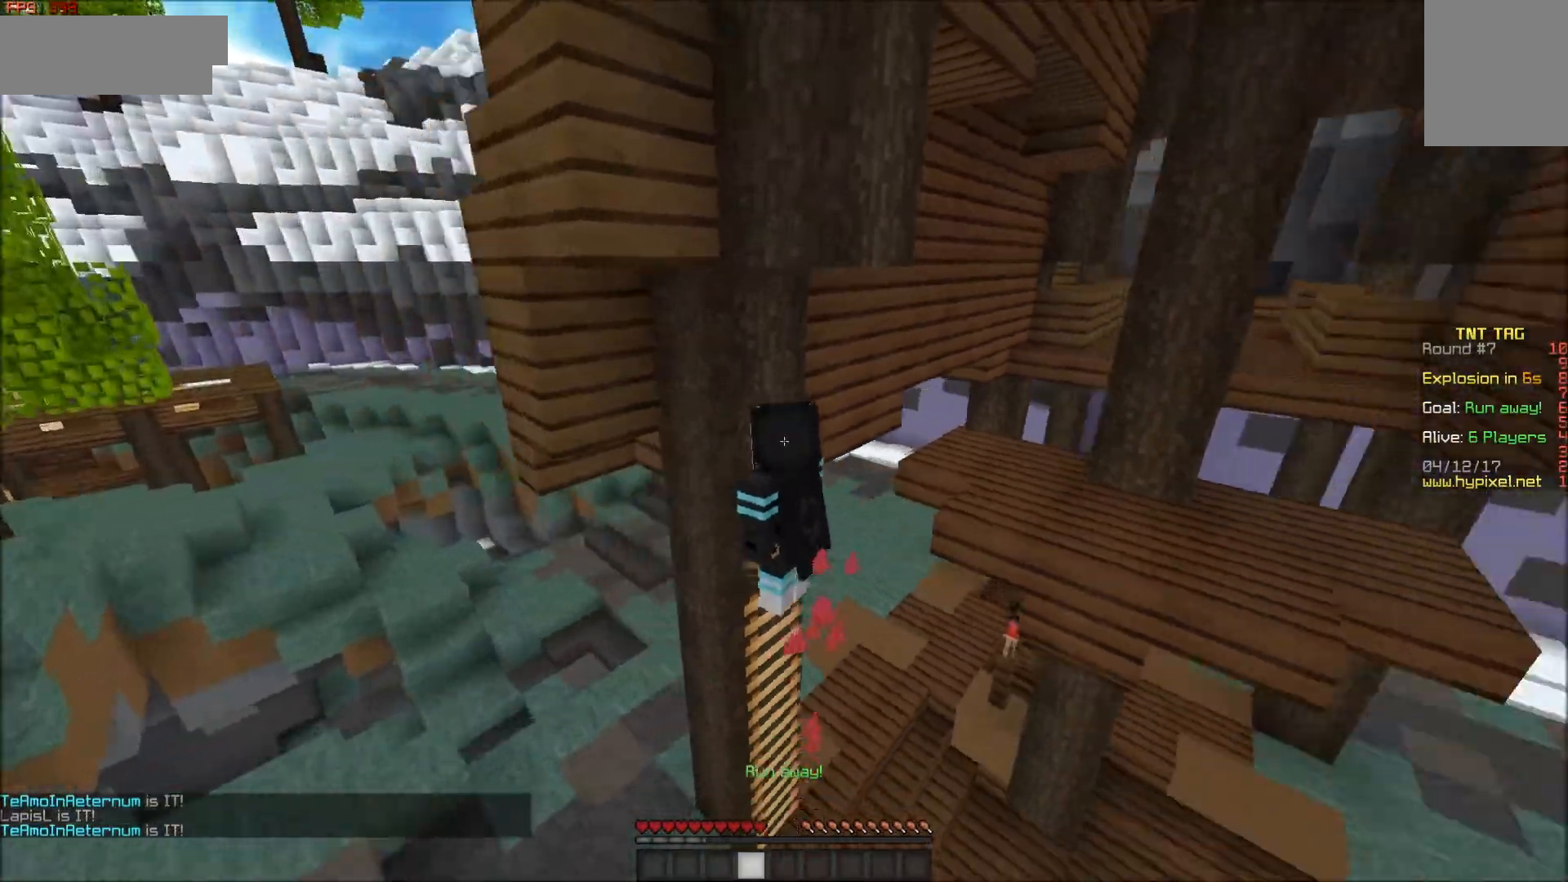
{"keys": ["w"], "mouse": [], "events": [[200, "w", "down"]]}
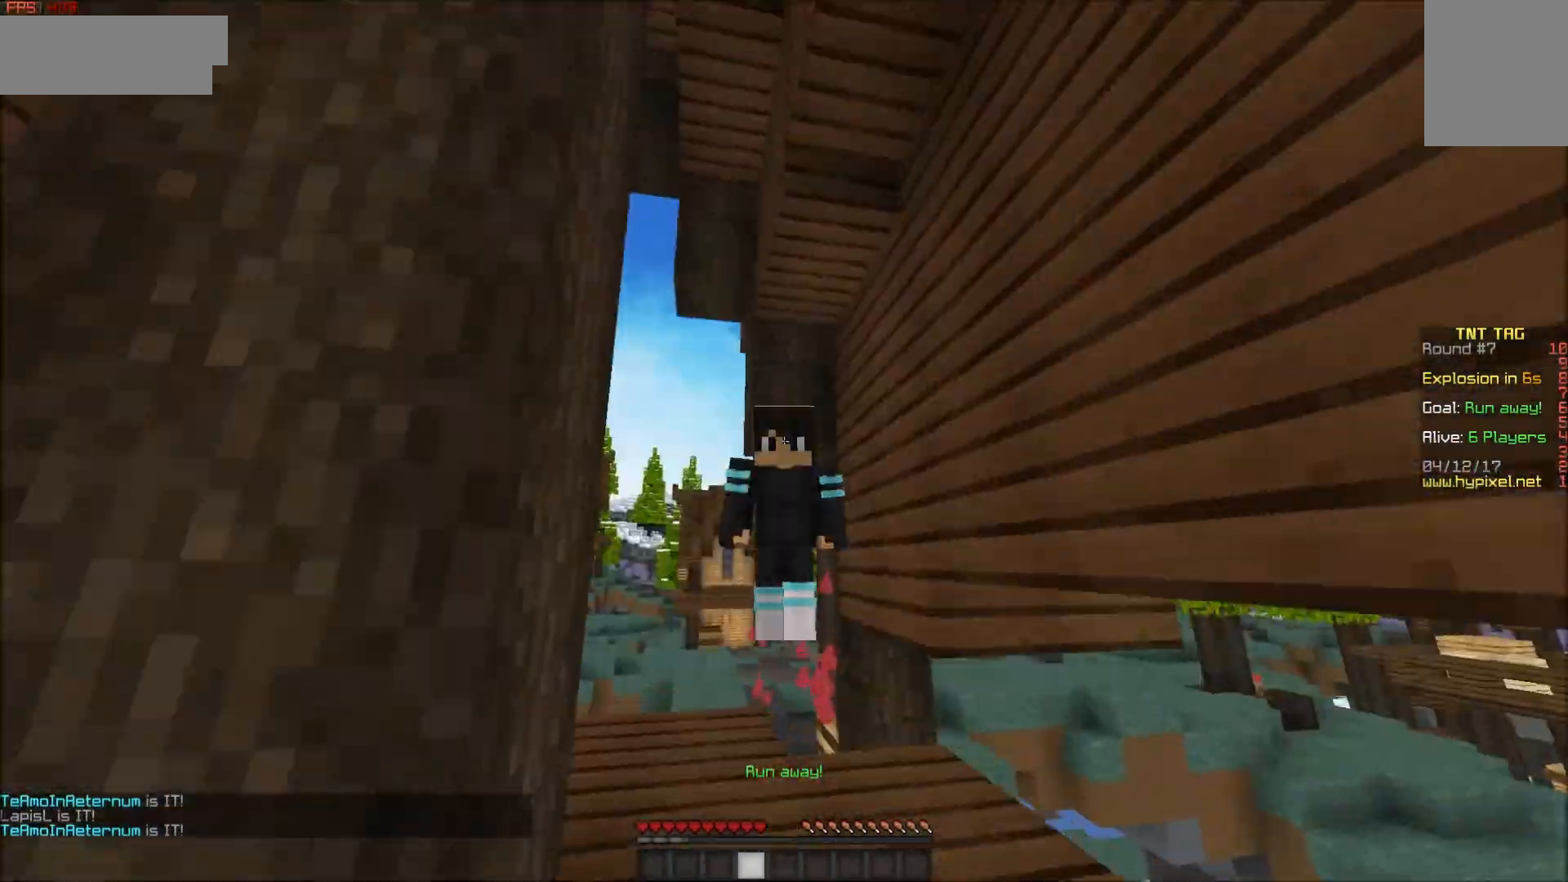
{"keys": ["w"], "mouse": [], "events": [[150, "a", "down"], [200, "mouse_left", "down"], [250, "a", "up"], [300, "mouse_left", "up"], [350, "mouse_left", "down"], [400, "mouse_left", "up"], [467, "mouse_left", "down"], [500, "mouse_left", "up"]]}
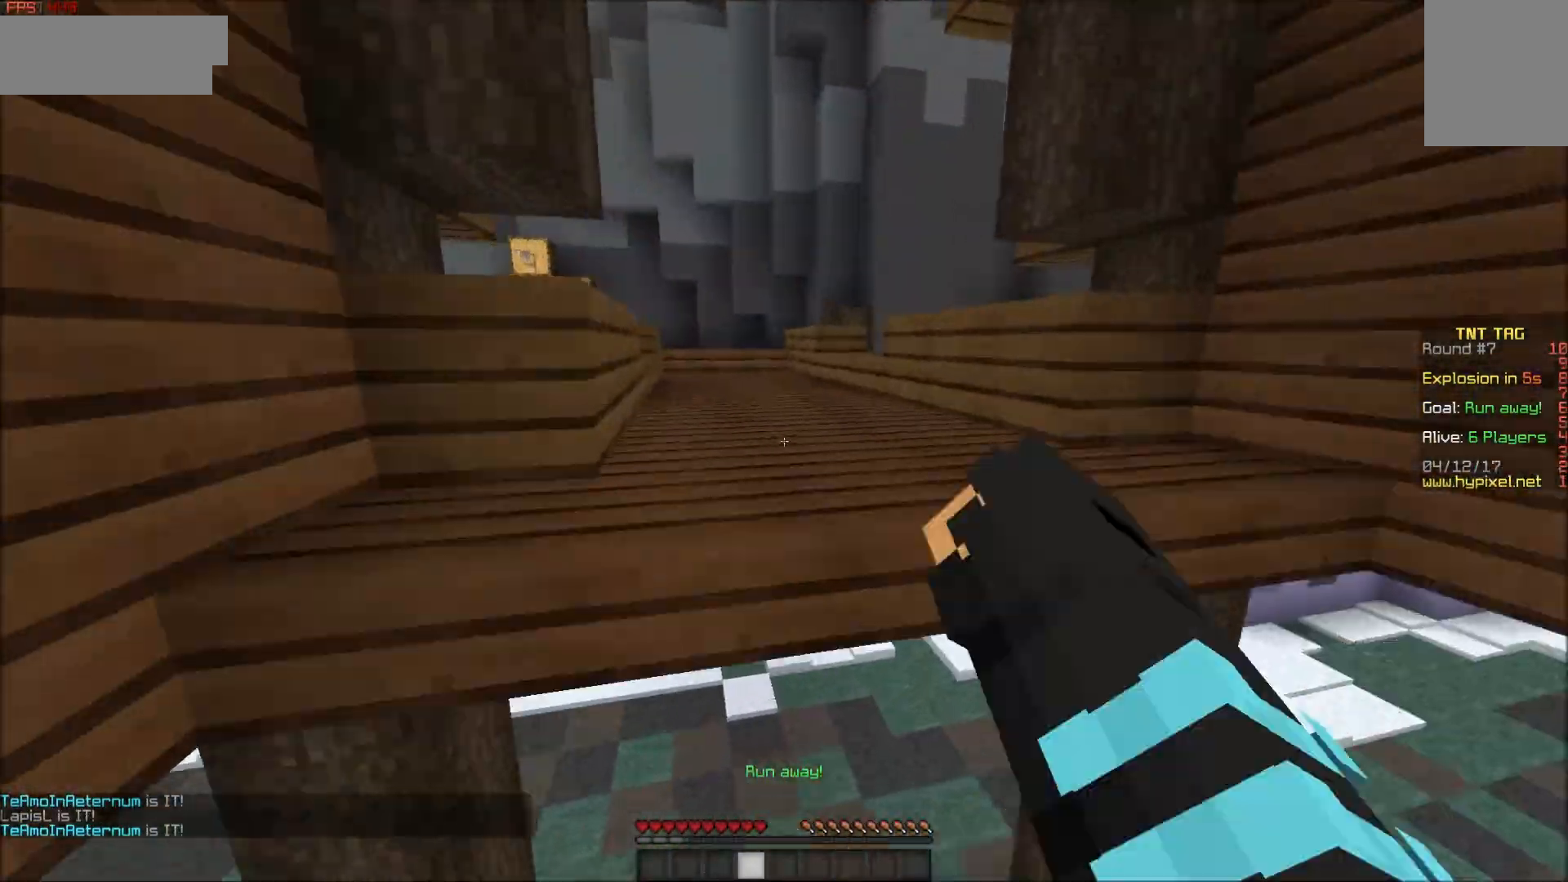
{"keys": ["w"], "mouse": ["left"], "events": [[50, "mouse_left", "down"], [100, "mouse_left", "up"], [200, "mouse_left", "down"], [250, "mouse_left", "up"], [300, "mouse_left", "down"], [350, "mouse_left", "up"], [400, "mouse_left", "down"], [450, "mouse_left", "up"], [500, "mouse_left", "down"]]}
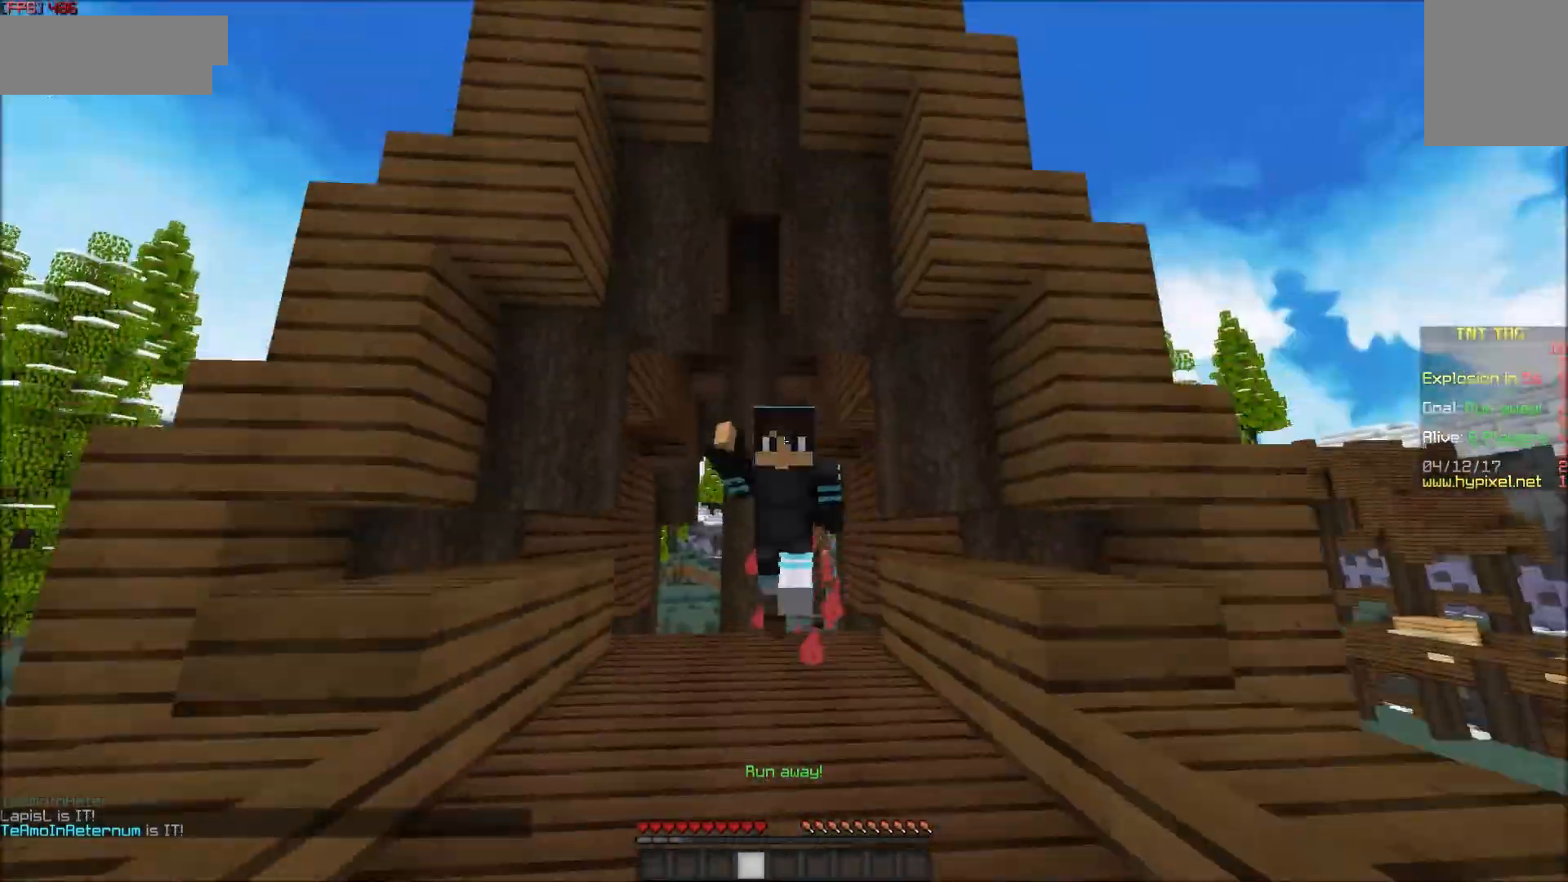
{"keys": ["w"], "mouse": [], "events": [[50, "mouse_left", "up"], [100, "mouse_left", "down"], [167, "mouse_left", "up"], [200, "mouse_left", "down"], [250, "mouse_left", "up"], [300, "mouse_left", "down"], [400, "mouse_left", "up"]]}
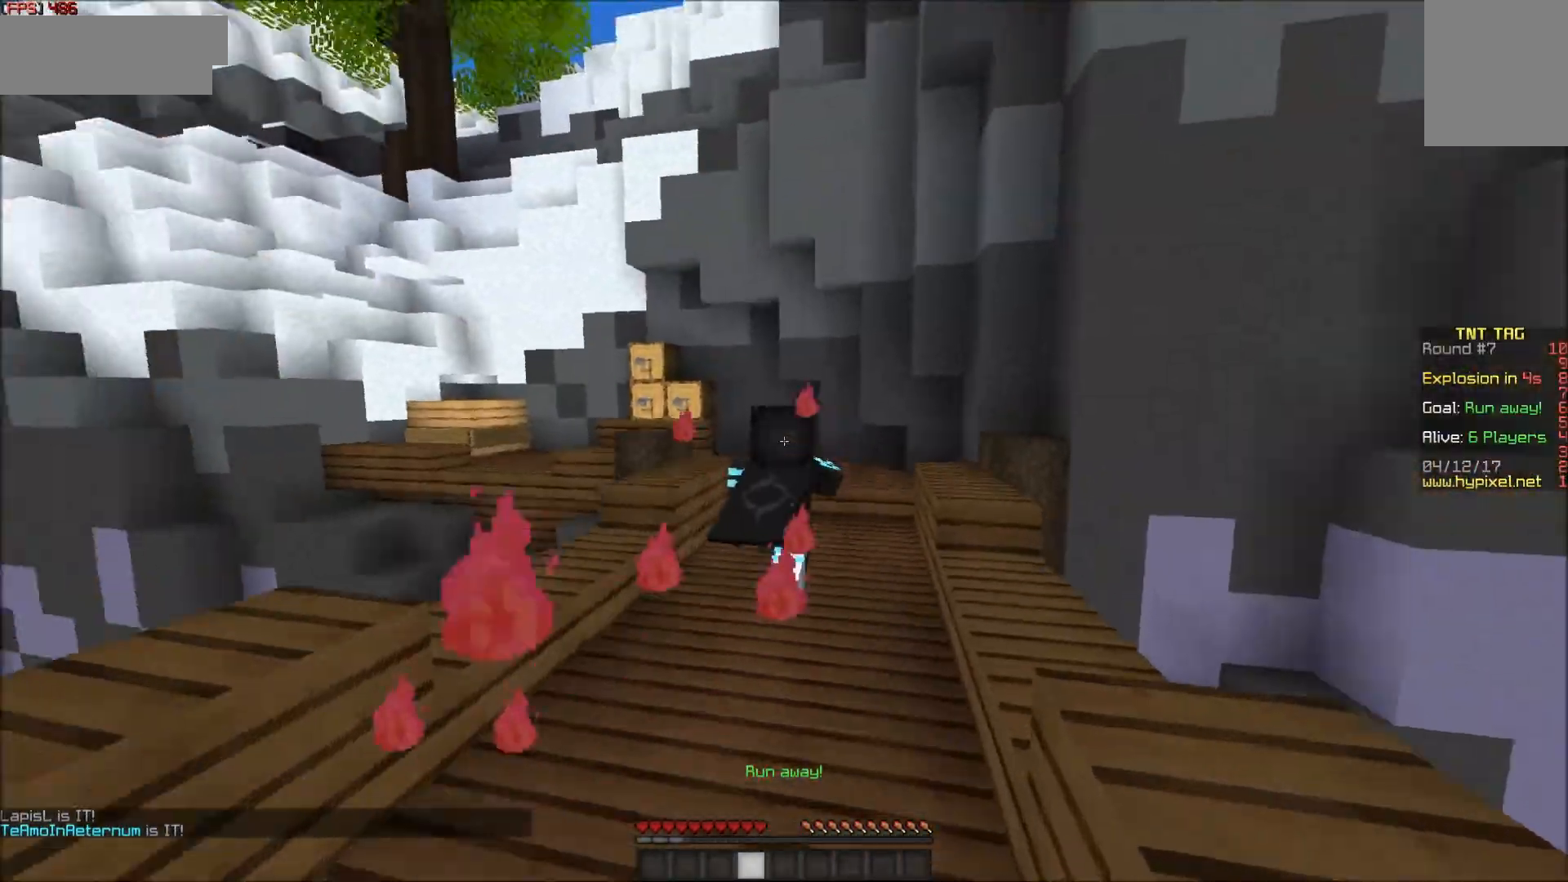
{"keys": ["w"], "mouse": [], "events": []}
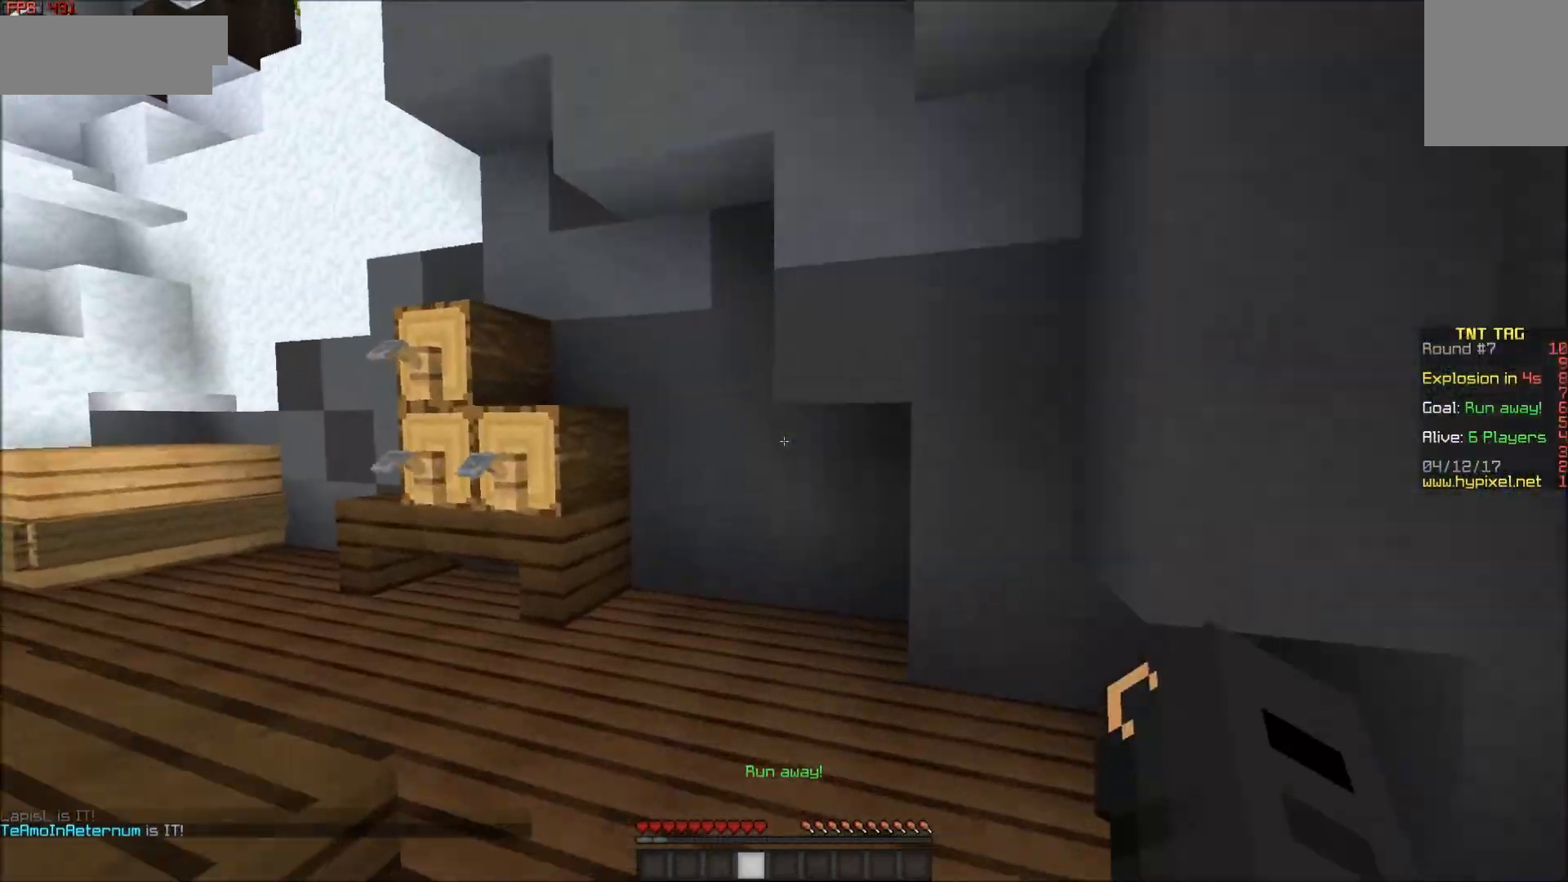
{"keys": ["d"], "mouse": [], "events": [[250, "a", "down"], [350, "a", "up"], [400, "d", "down"], [400, "w", "up"]]}
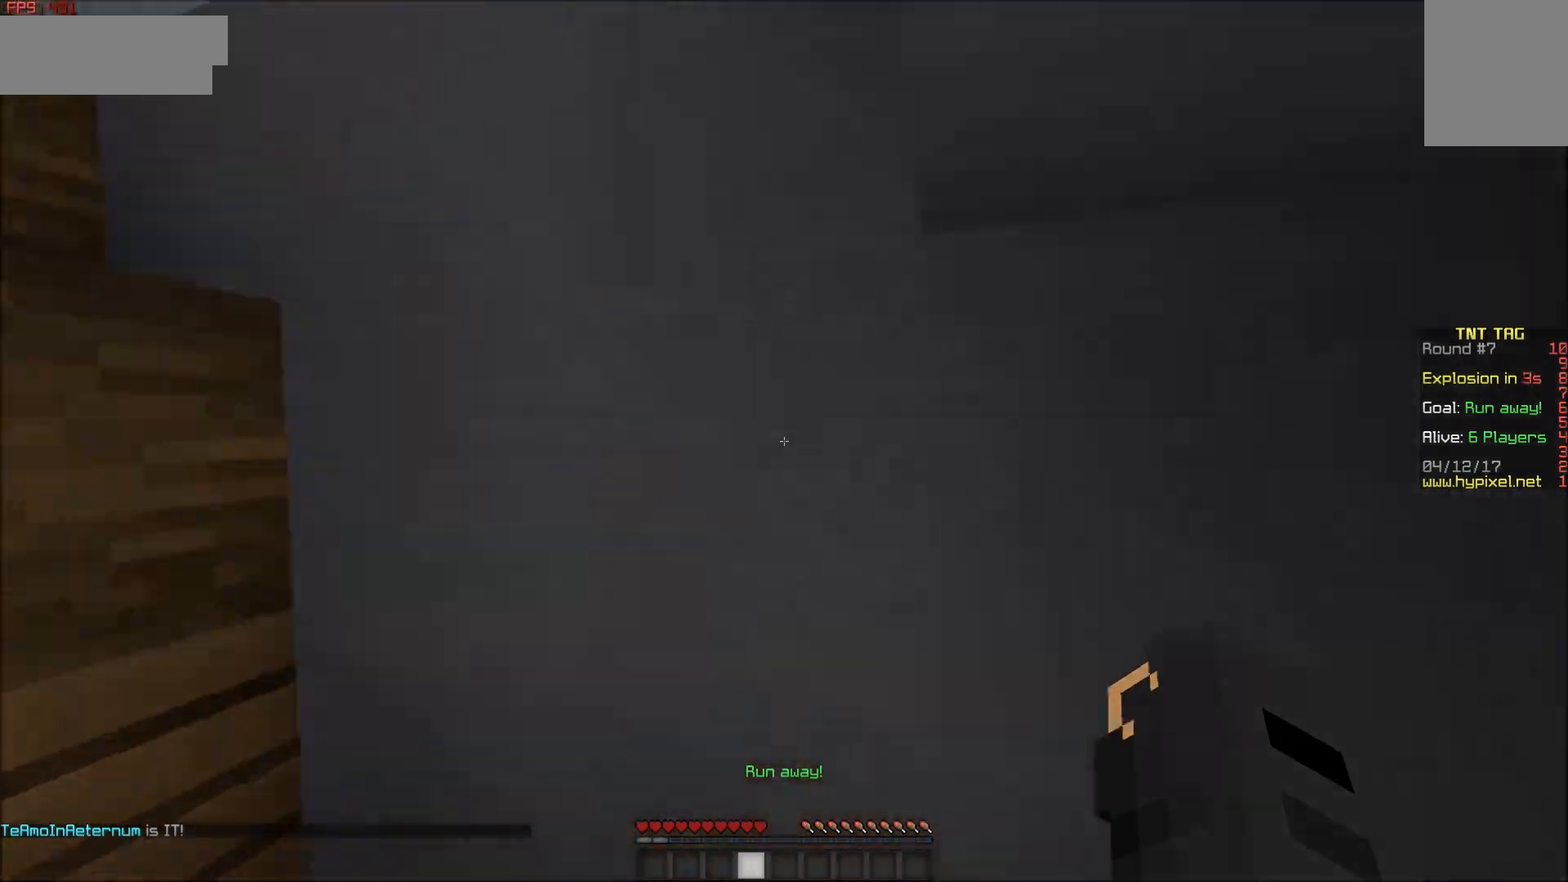
{"keys": ["w"], "mouse": [], "events": [[100, "s", "down"], [150, "d", "up"], [350, "s", "up"], [500, "w", "down"]]}
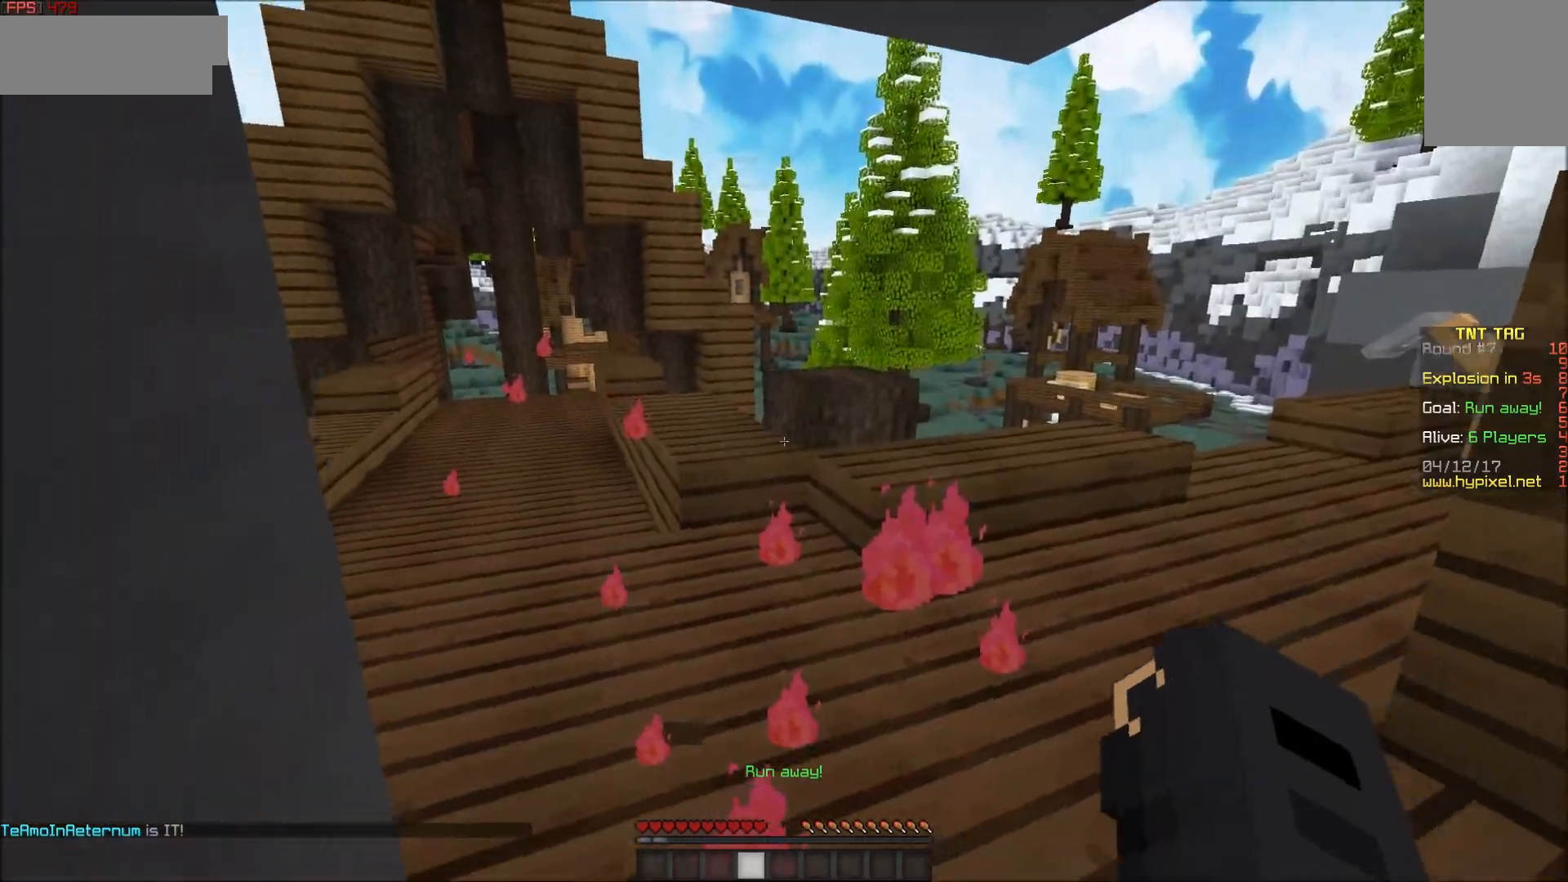
{"keys": ["w"], "mouse": ["left"], "events": [[350, "a", "down"], [500, "a", "up"], [500, "mouse_left", "down"]]}
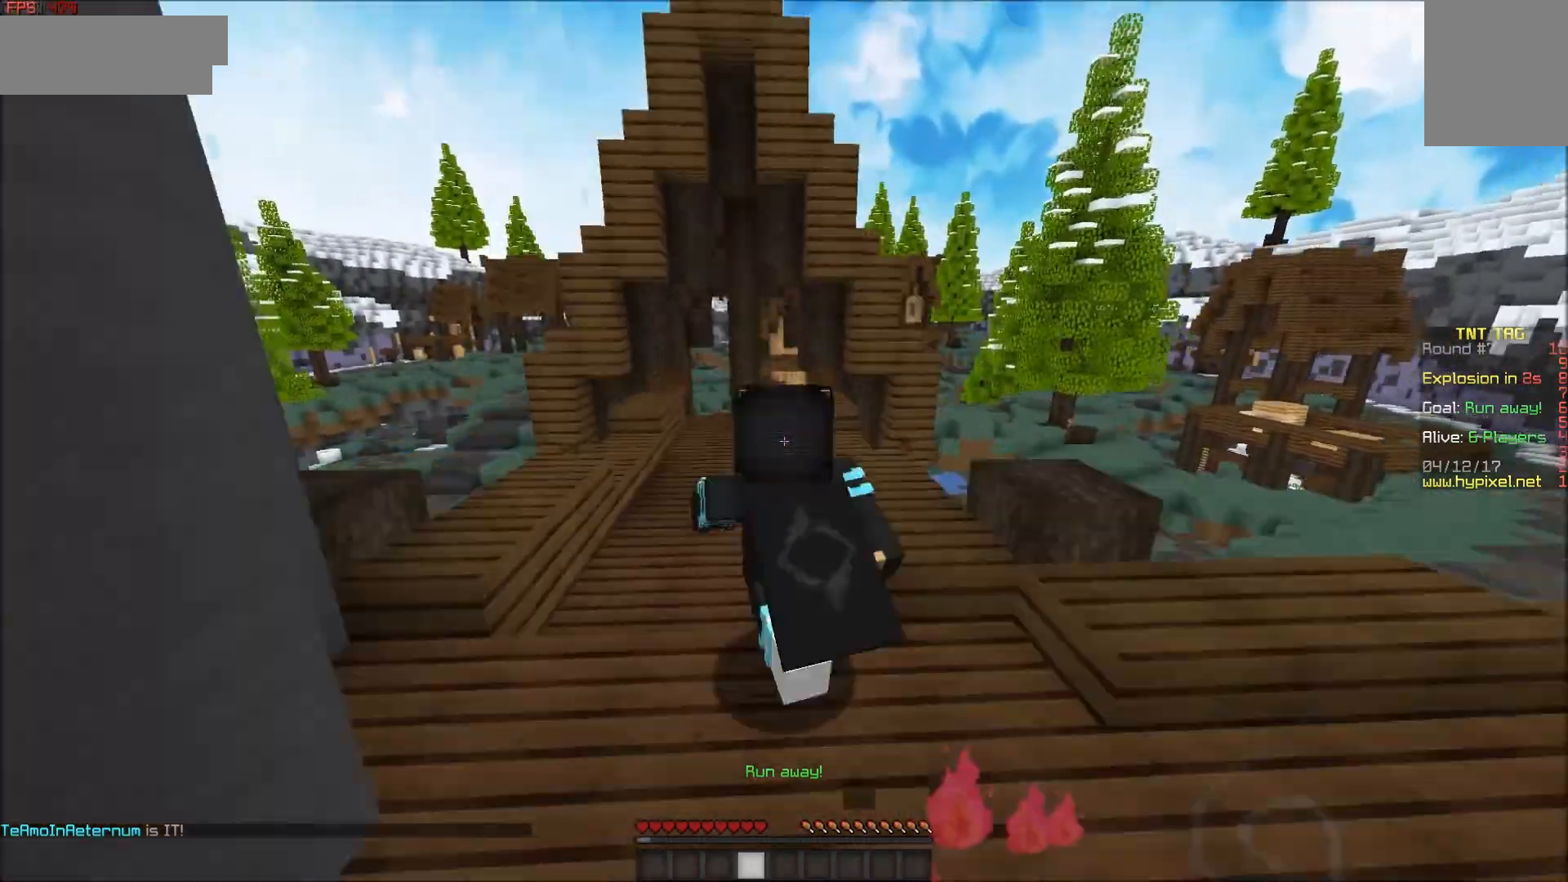
{"keys": ["w"], "mouse": [], "events": [[50, "mouse_left", "up"]]}
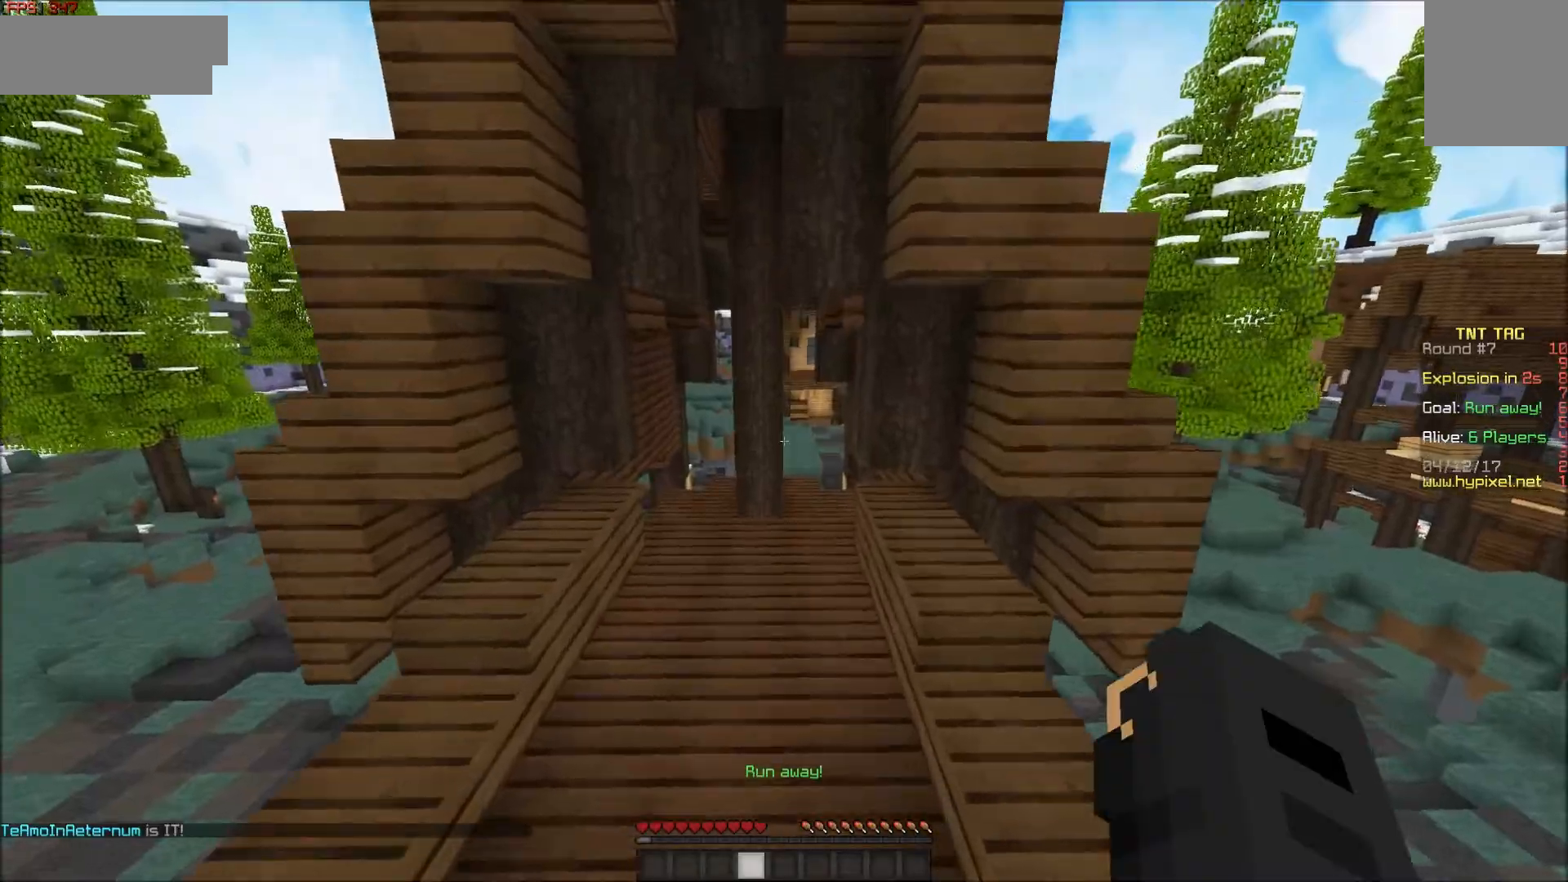
{"keys": ["w"], "mouse": [], "events": []}
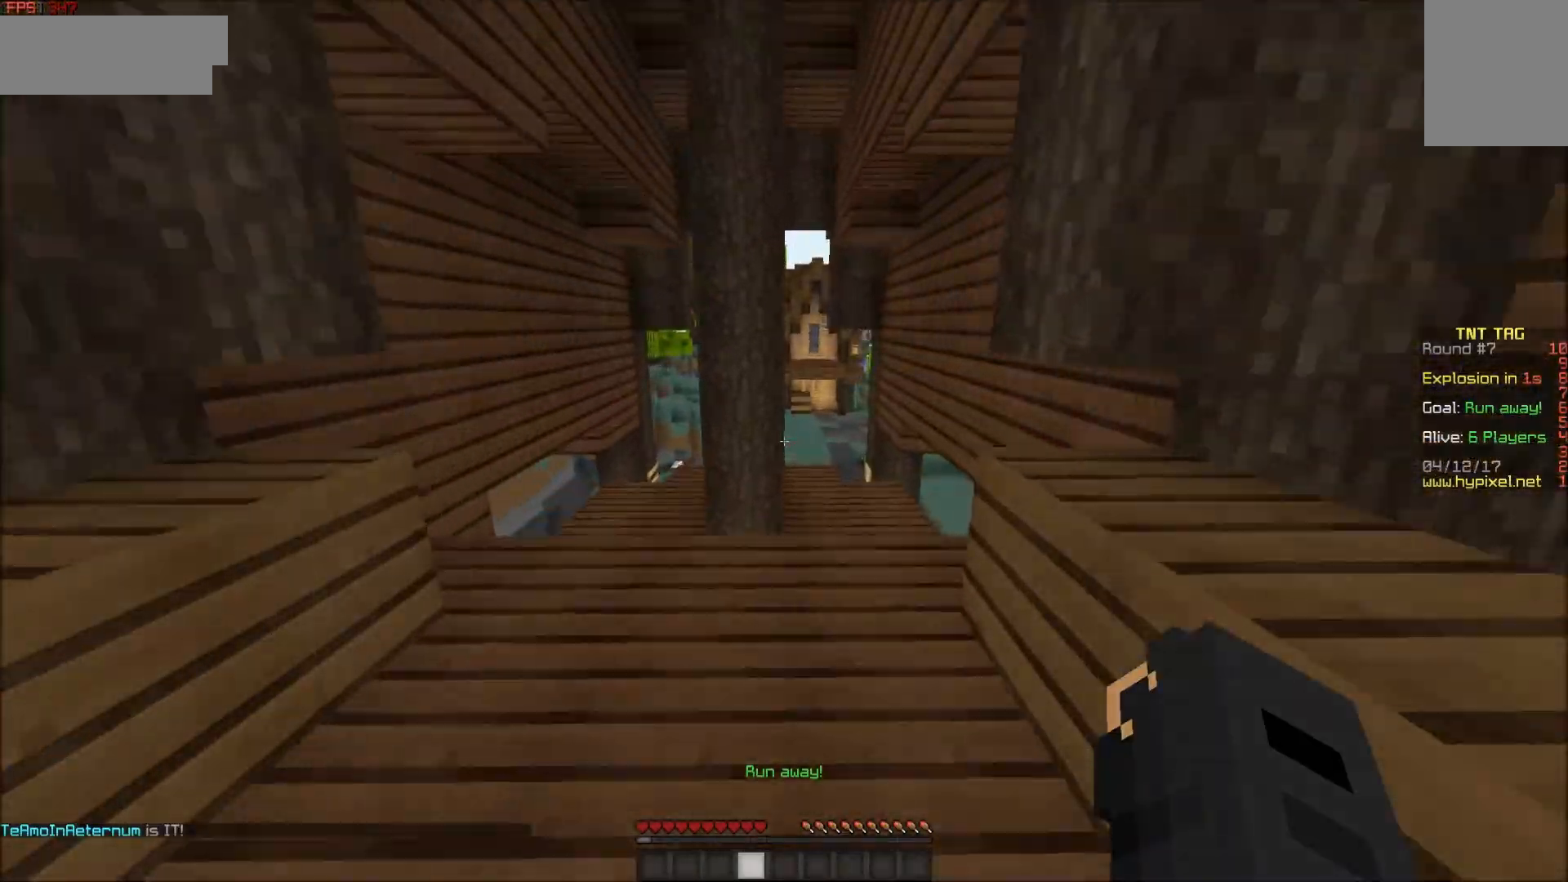
{"keys": ["w"], "mouse": [], "events": [[250, "d", "down"], [450, "d", "up"]]}
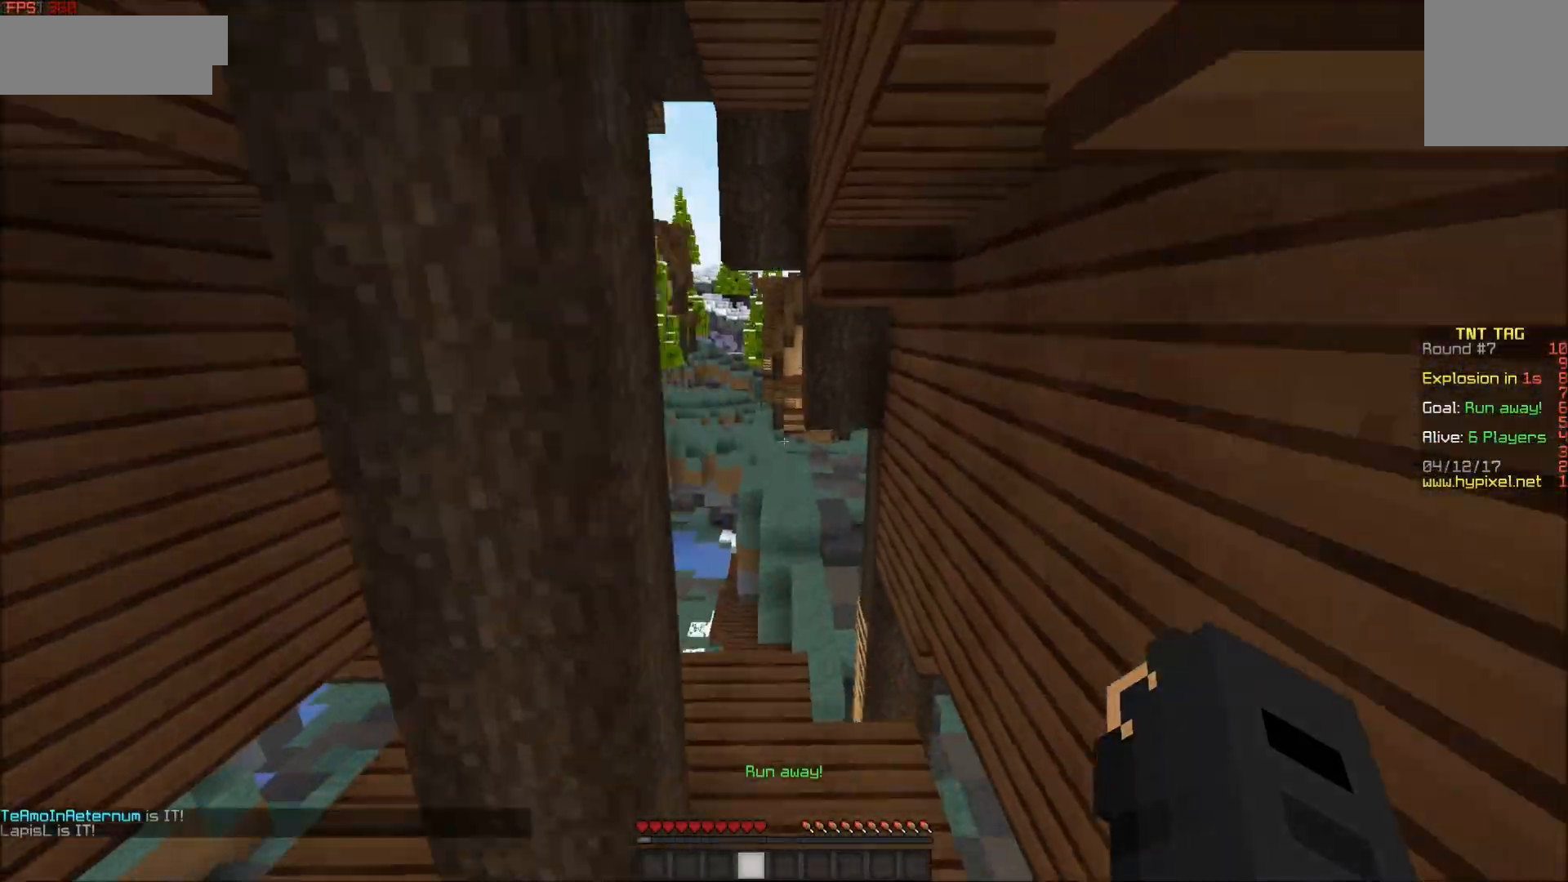
{"keys": ["w"], "mouse": [], "events": [[100, "a", "down"], [350, "a", "up"]]}
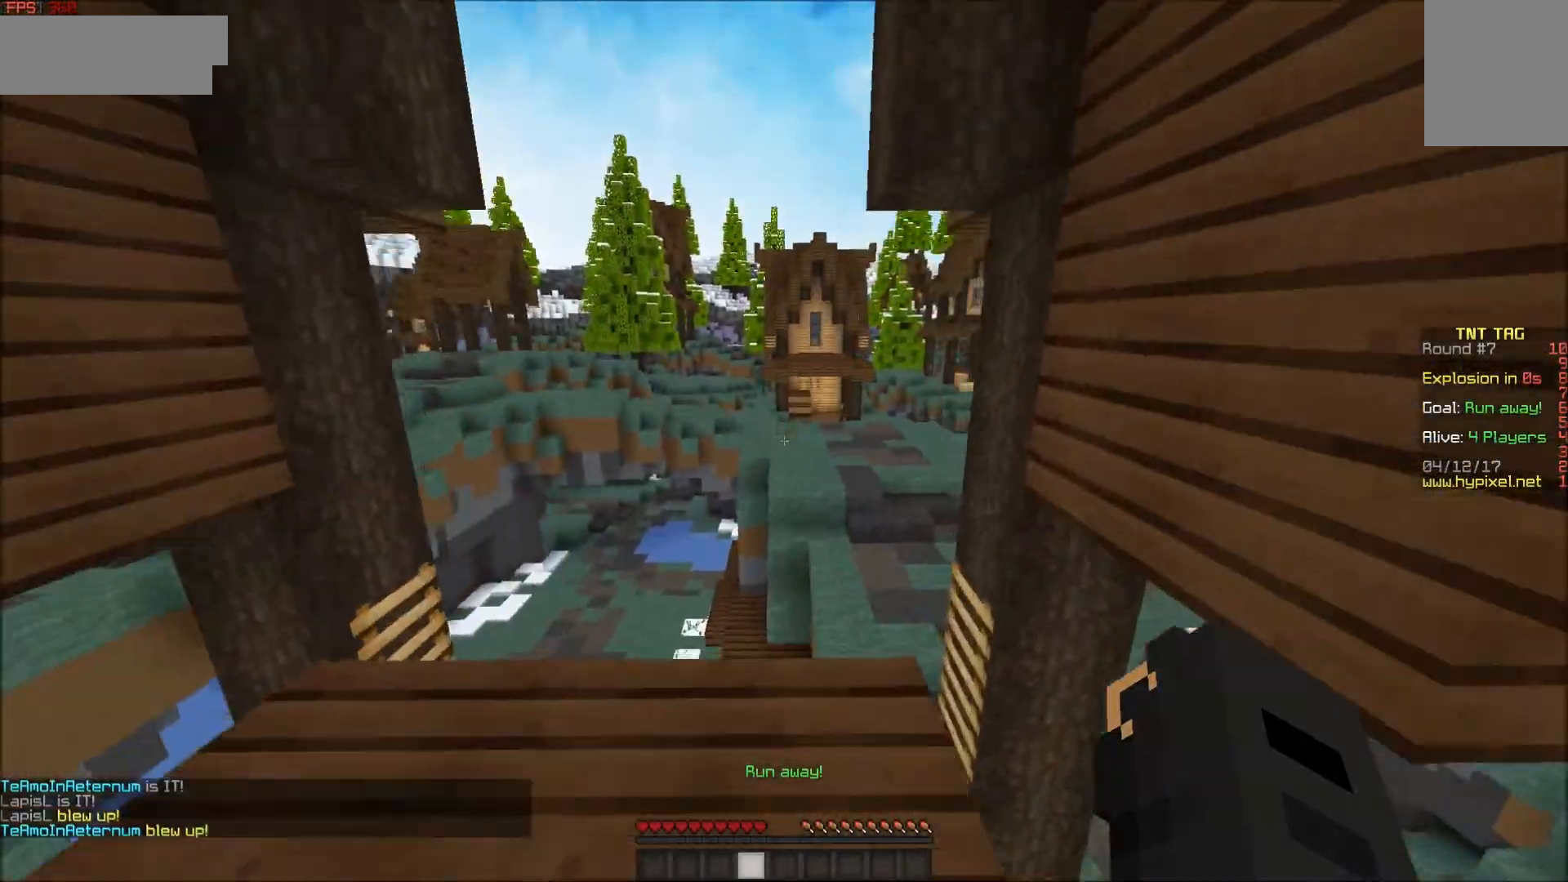
{"keys": ["w"], "mouse": [], "events": [[50, "d", "down"], [150, "d", "up"], [300, "mouse_left", "down"], [500, "mouse_left", "up"]]}
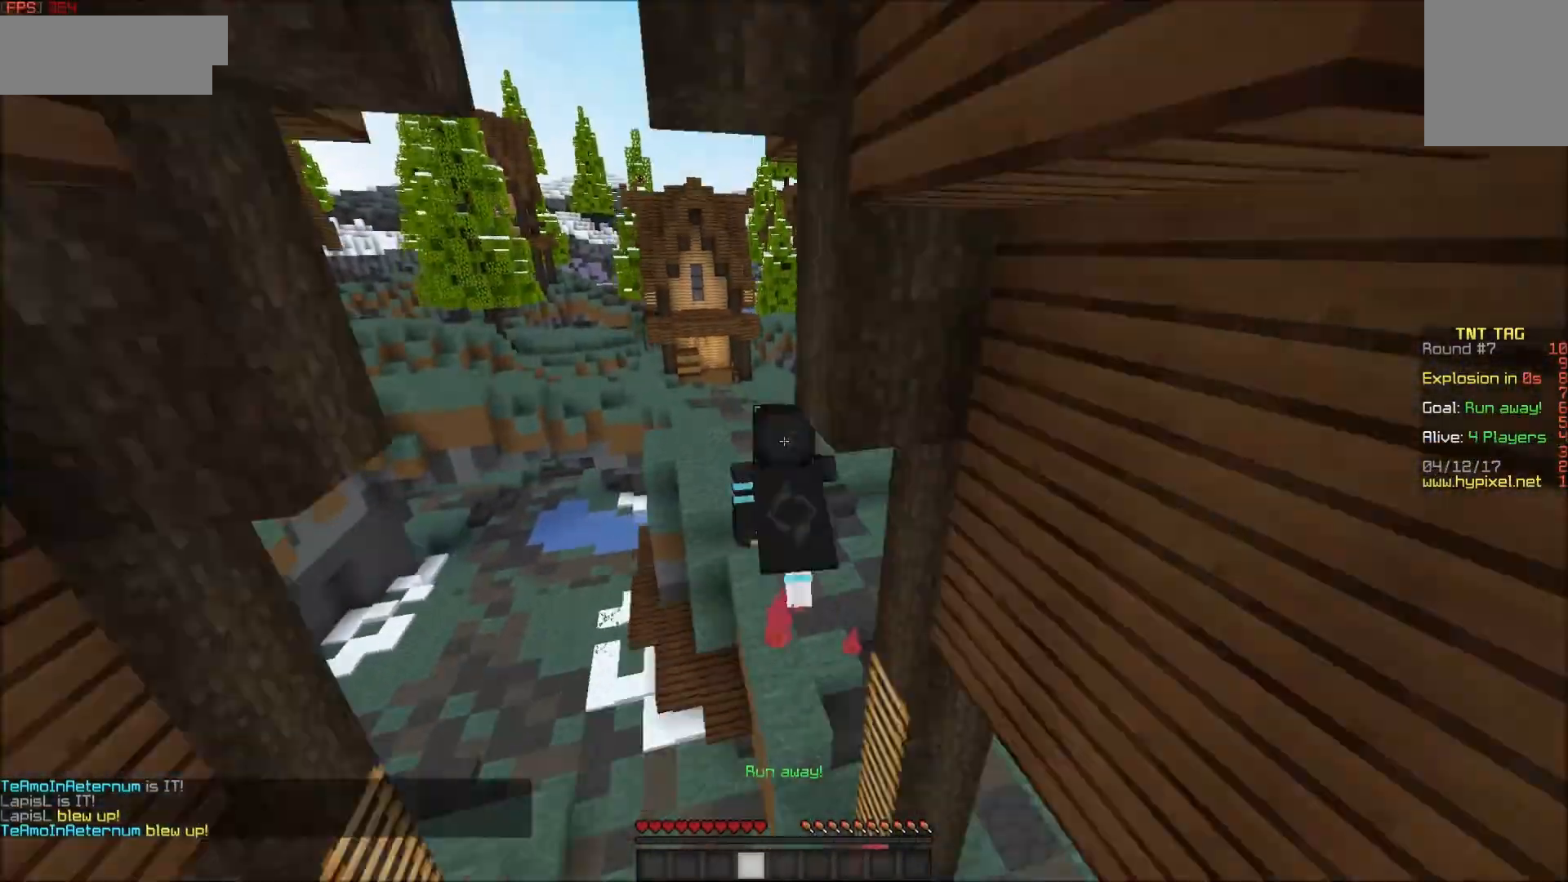
{"keys": ["w"], "mouse": [], "events": []}
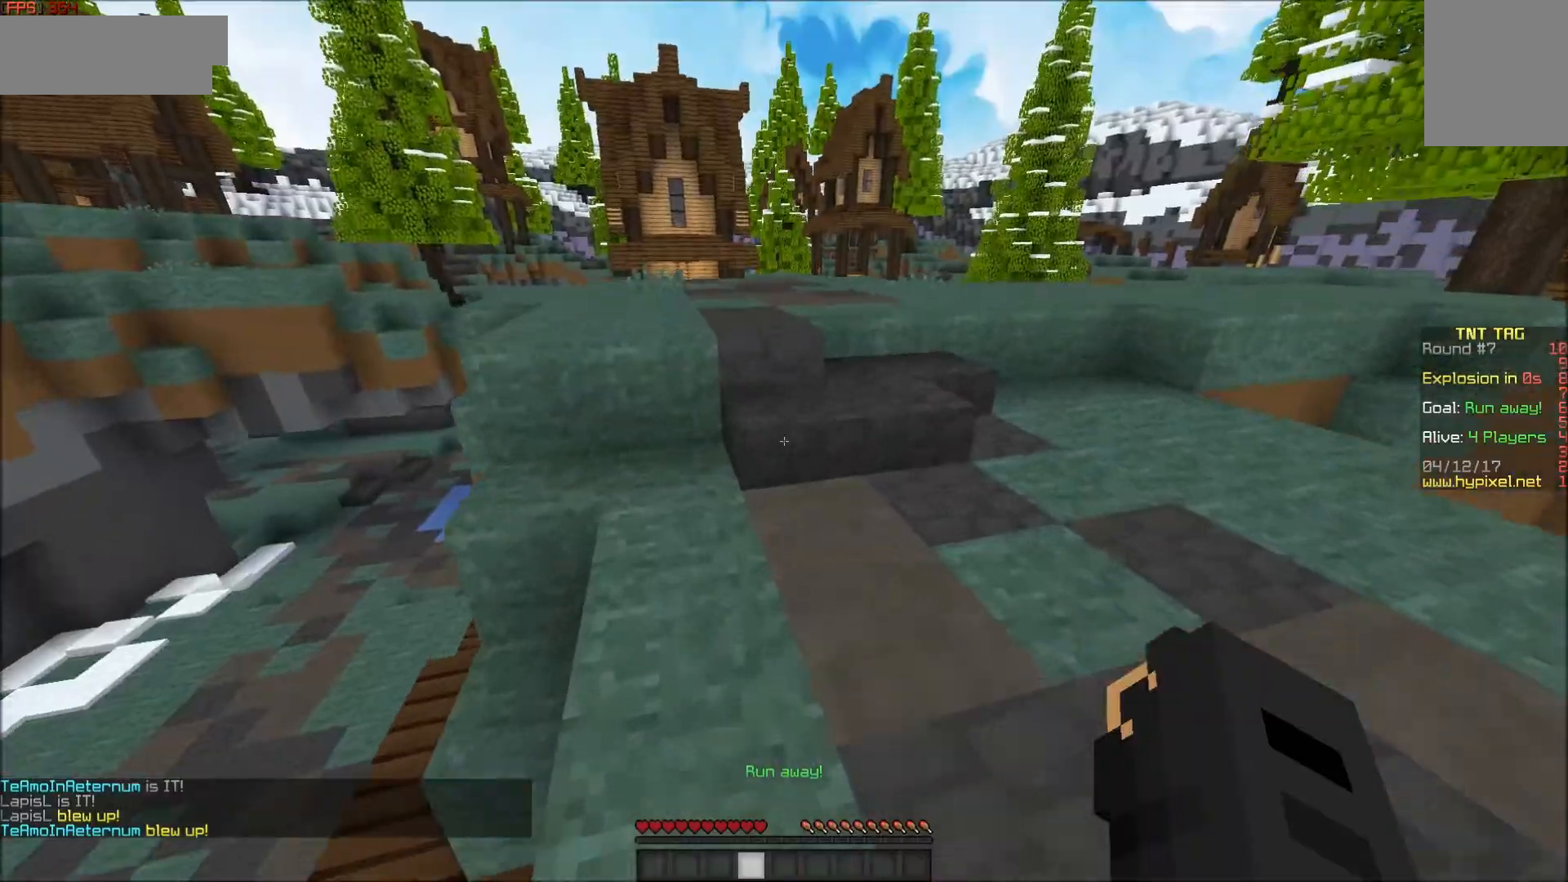
{"keys": ["d", "w"], "mouse": [], "events": [[367, "d", "down"]]}